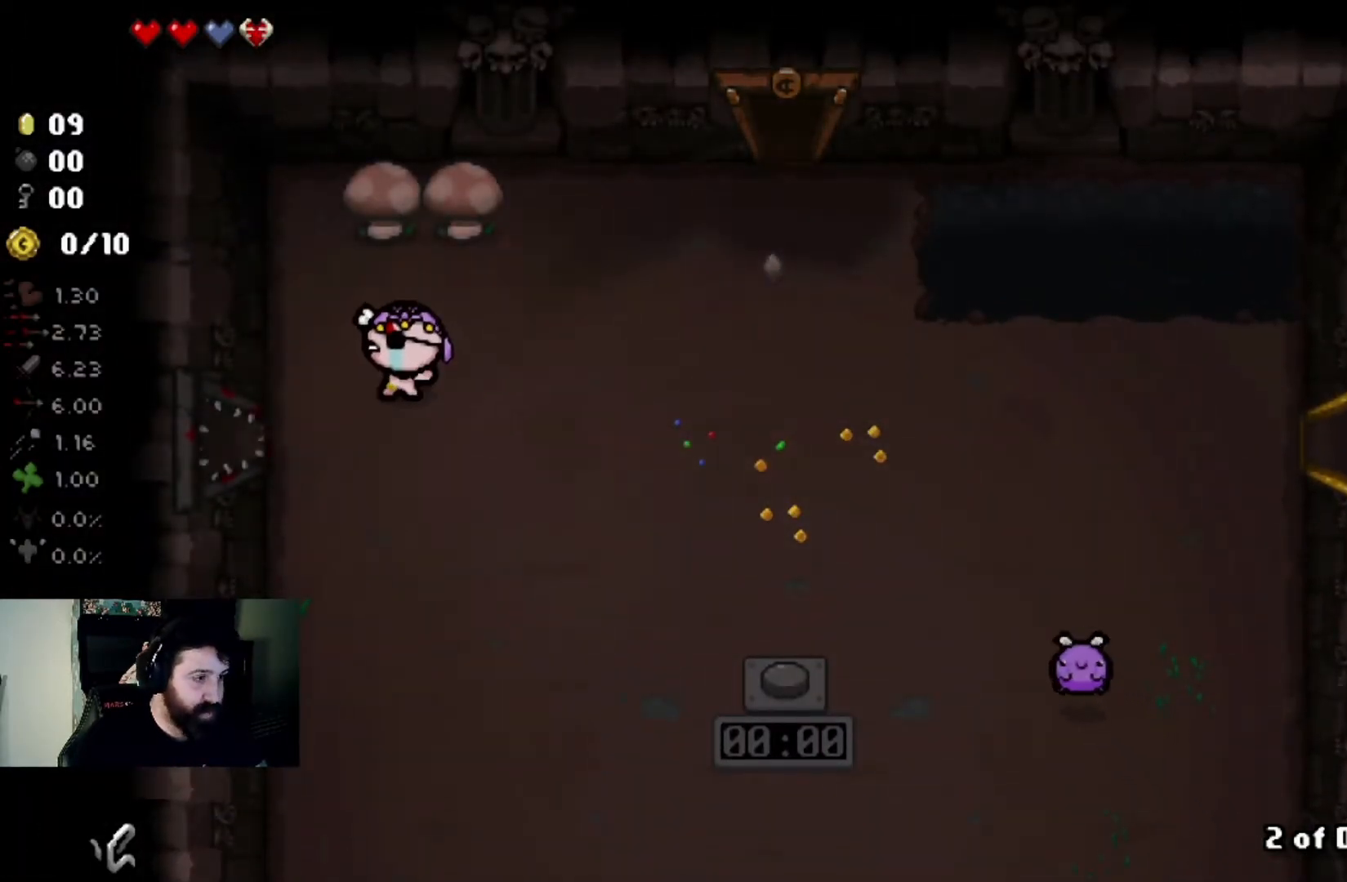
Gameplay with a controller (PlayStation layout); each line is a JSON object with the inputs held at the frame after it. "events" lists button and stick changes between this image and that frame as [ms after this image, input, new state], when the widget could be followed in between.
{"buttons": [], "left_stick": "center", "right_stick": "center", "events": [[400, "left_stick", "center"]]}
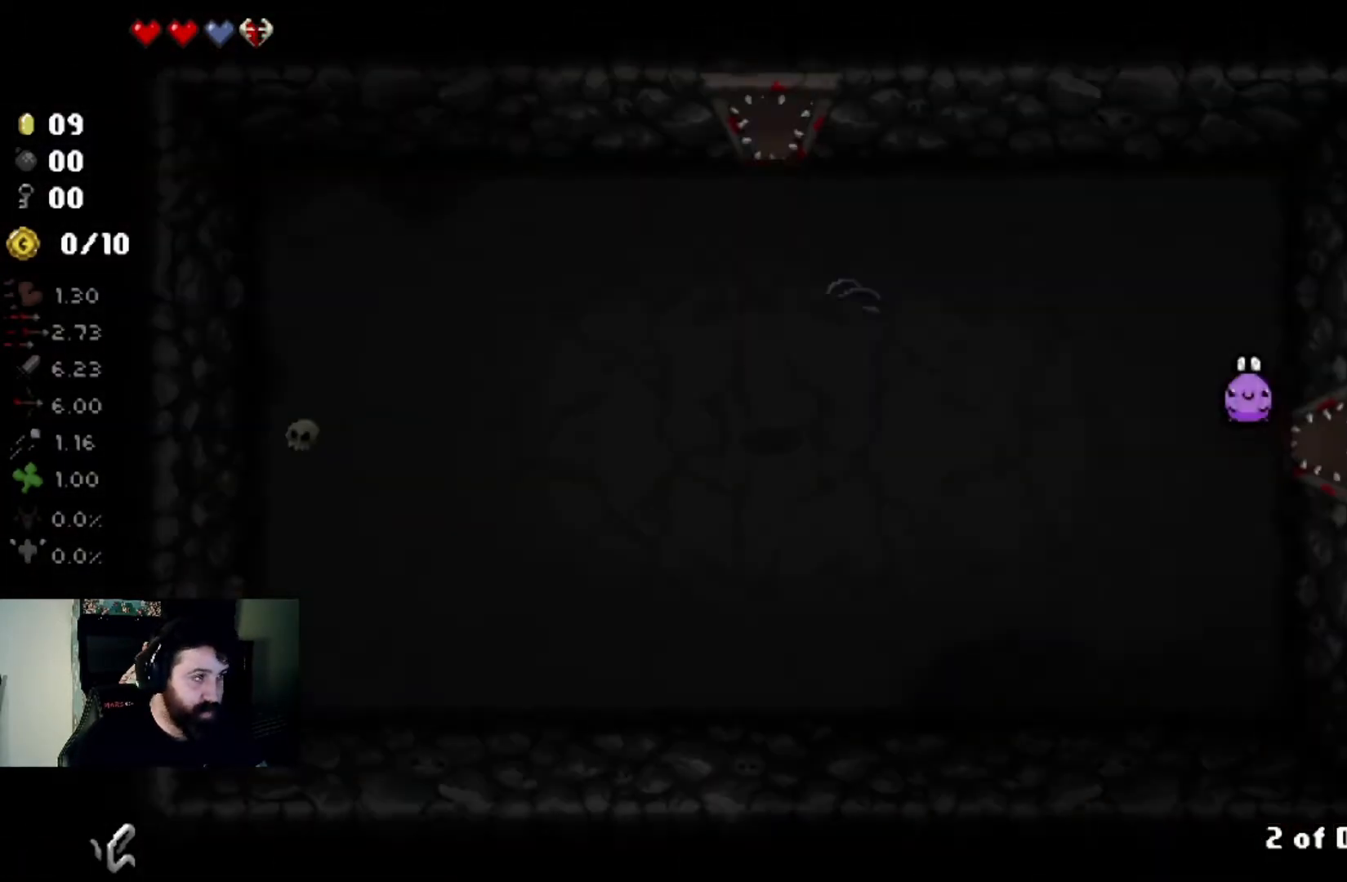
{"buttons": [], "left_stick": "left", "right_stick": "center", "events": [[33, "right_stick", "left"], [66, "left_stick", "left"], [500, "right_stick", "center"]]}
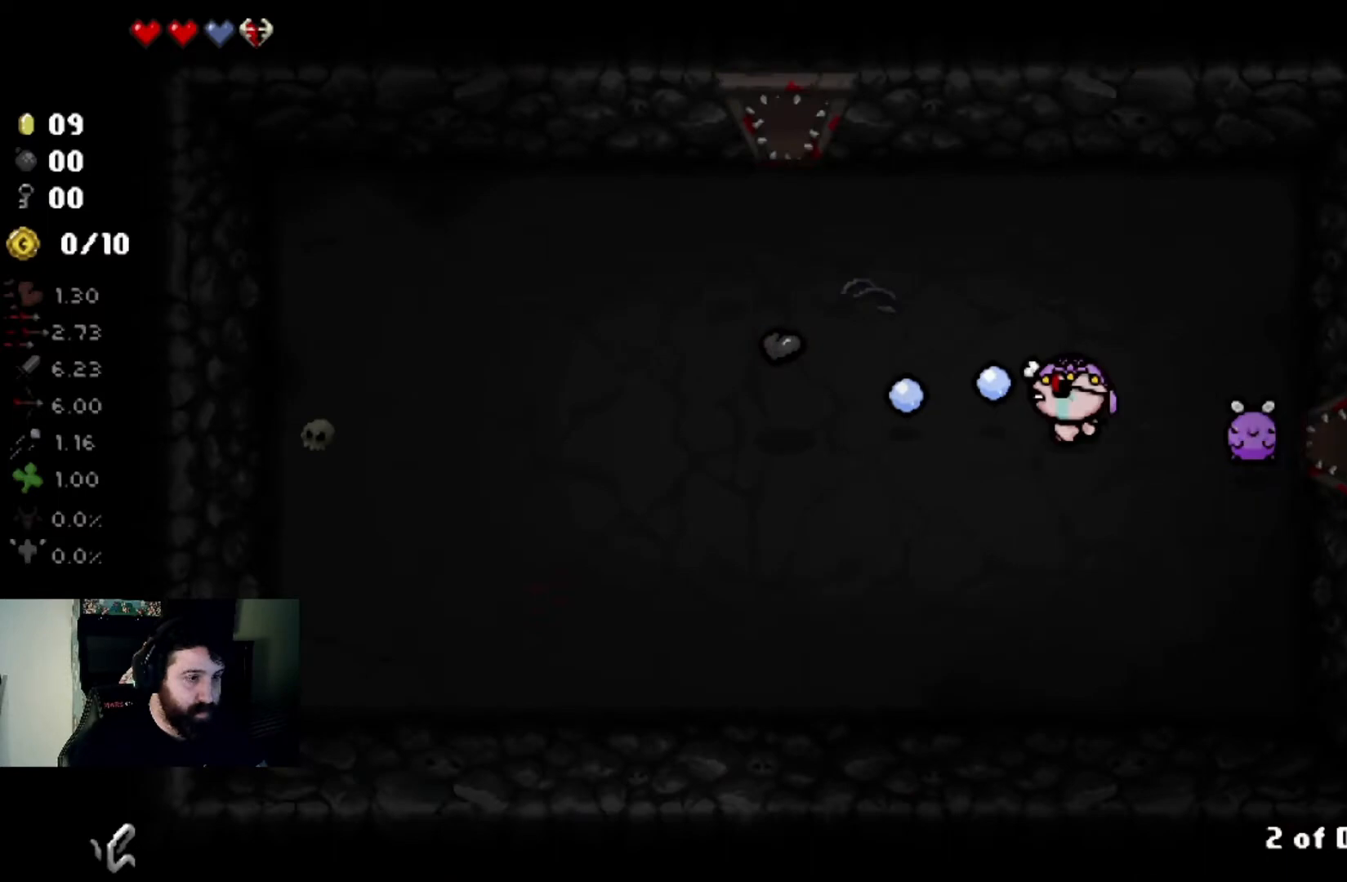
{"buttons": [], "left_stick": "up", "right_stick": "center", "events": [[400, "left_stick", "up-left"], [501, "left_stick", "up"]]}
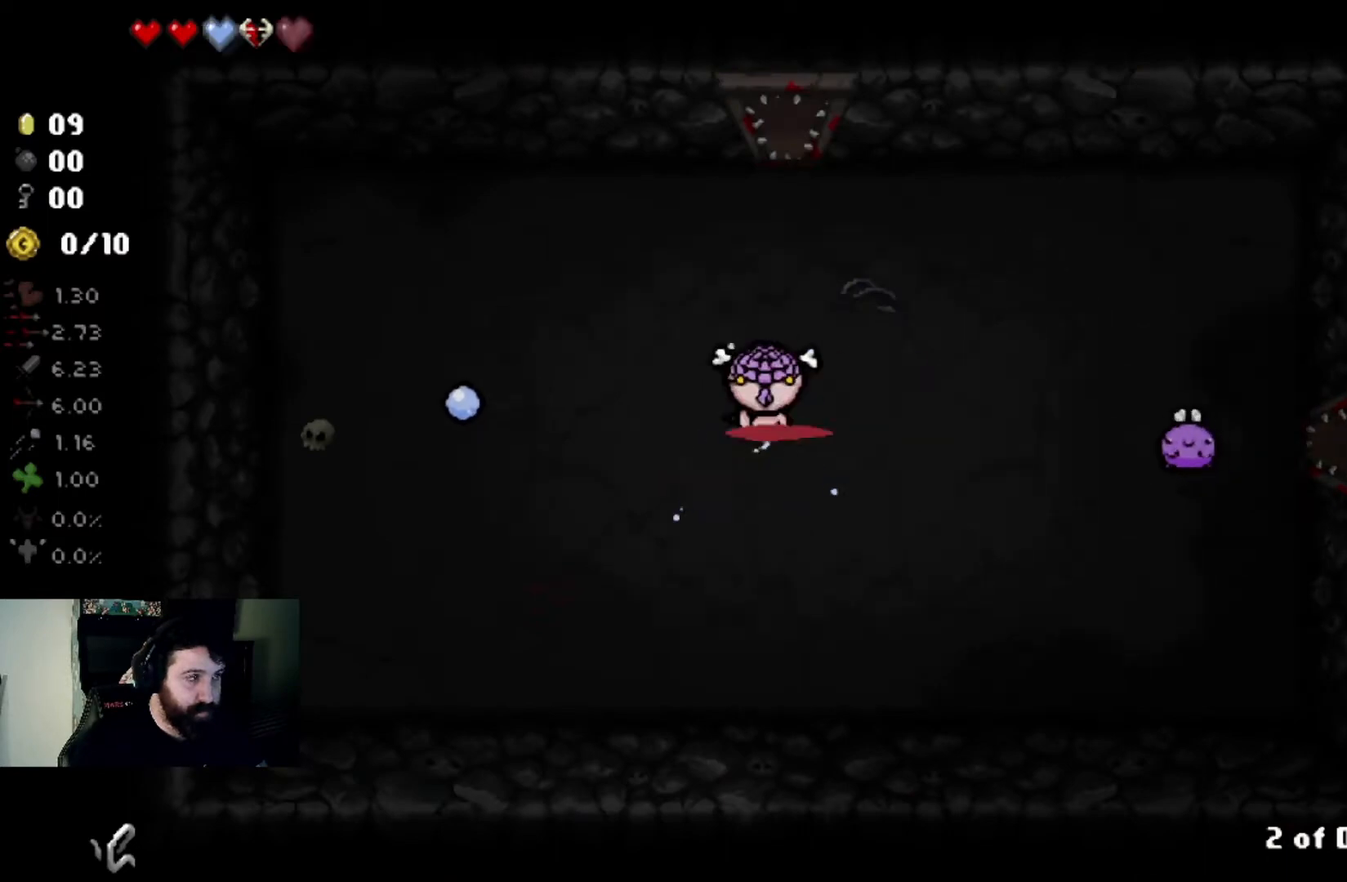
{"buttons": [], "left_stick": "up", "right_stick": "center", "events": []}
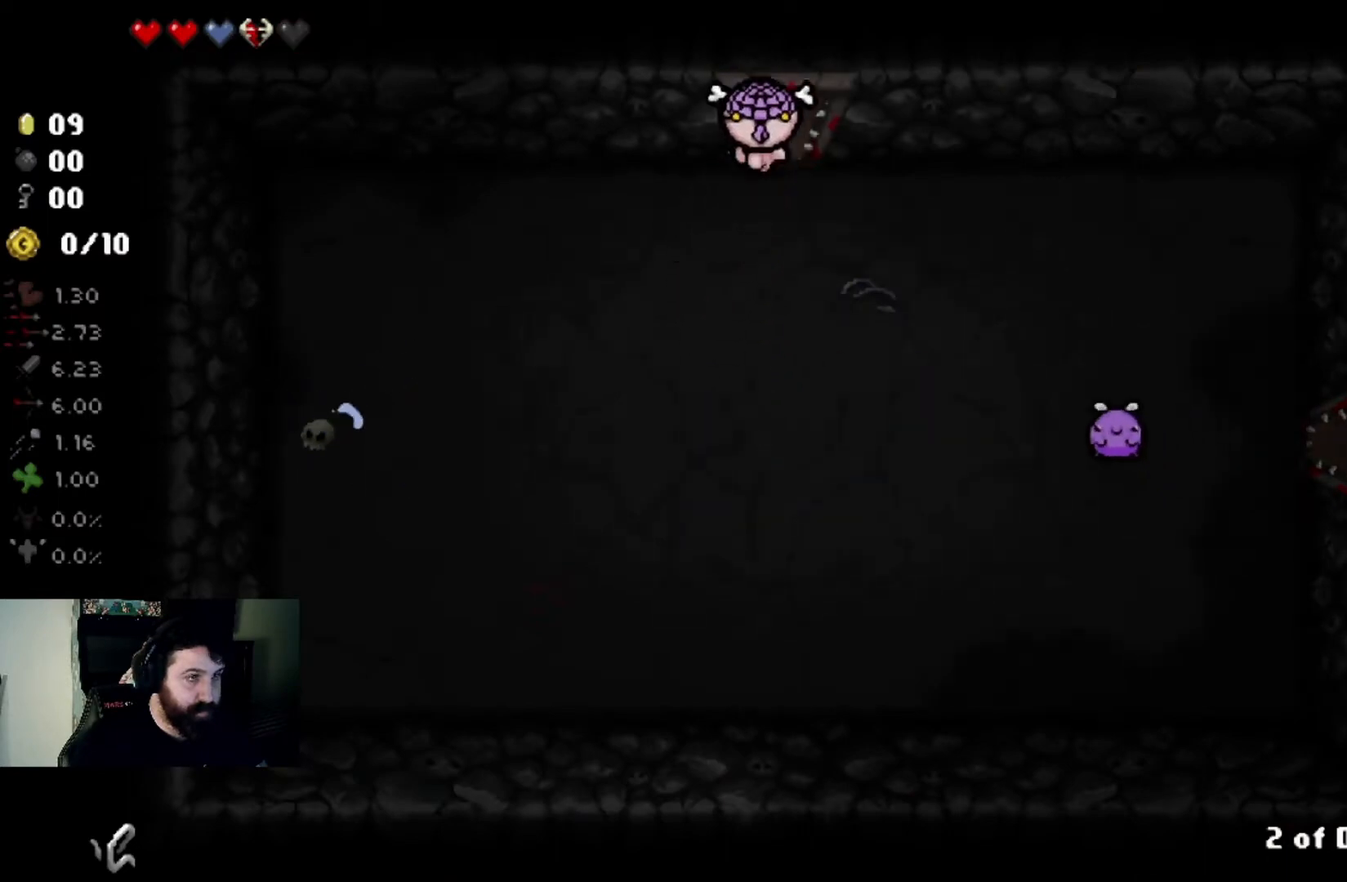
{"buttons": [], "left_stick": "right", "right_stick": "center", "events": [[200, "left_stick", "center"], [367, "left_stick", "right"]]}
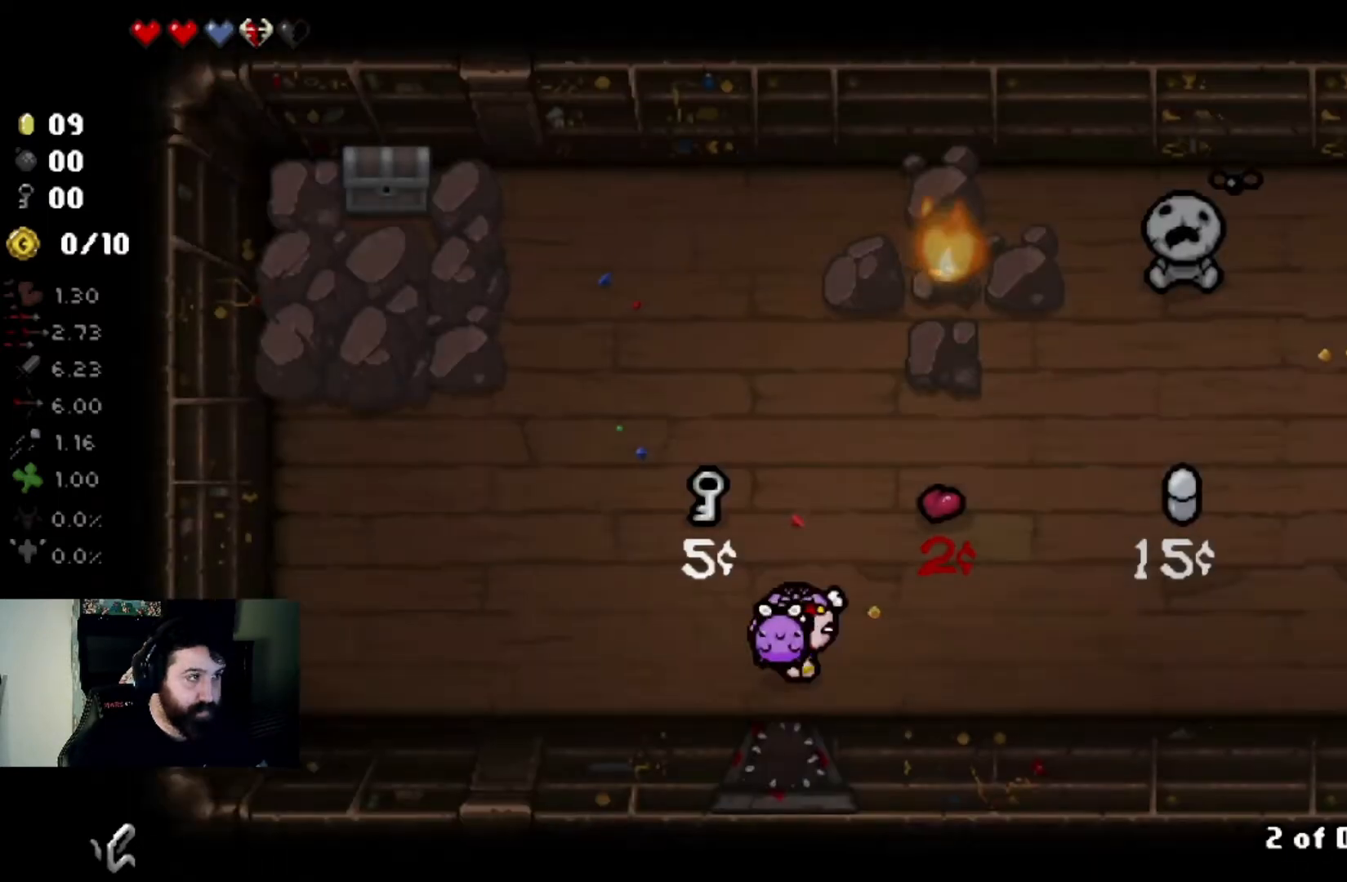
{"buttons": [], "left_stick": "center", "right_stick": "center", "events": [[300, "left_stick", "center"]]}
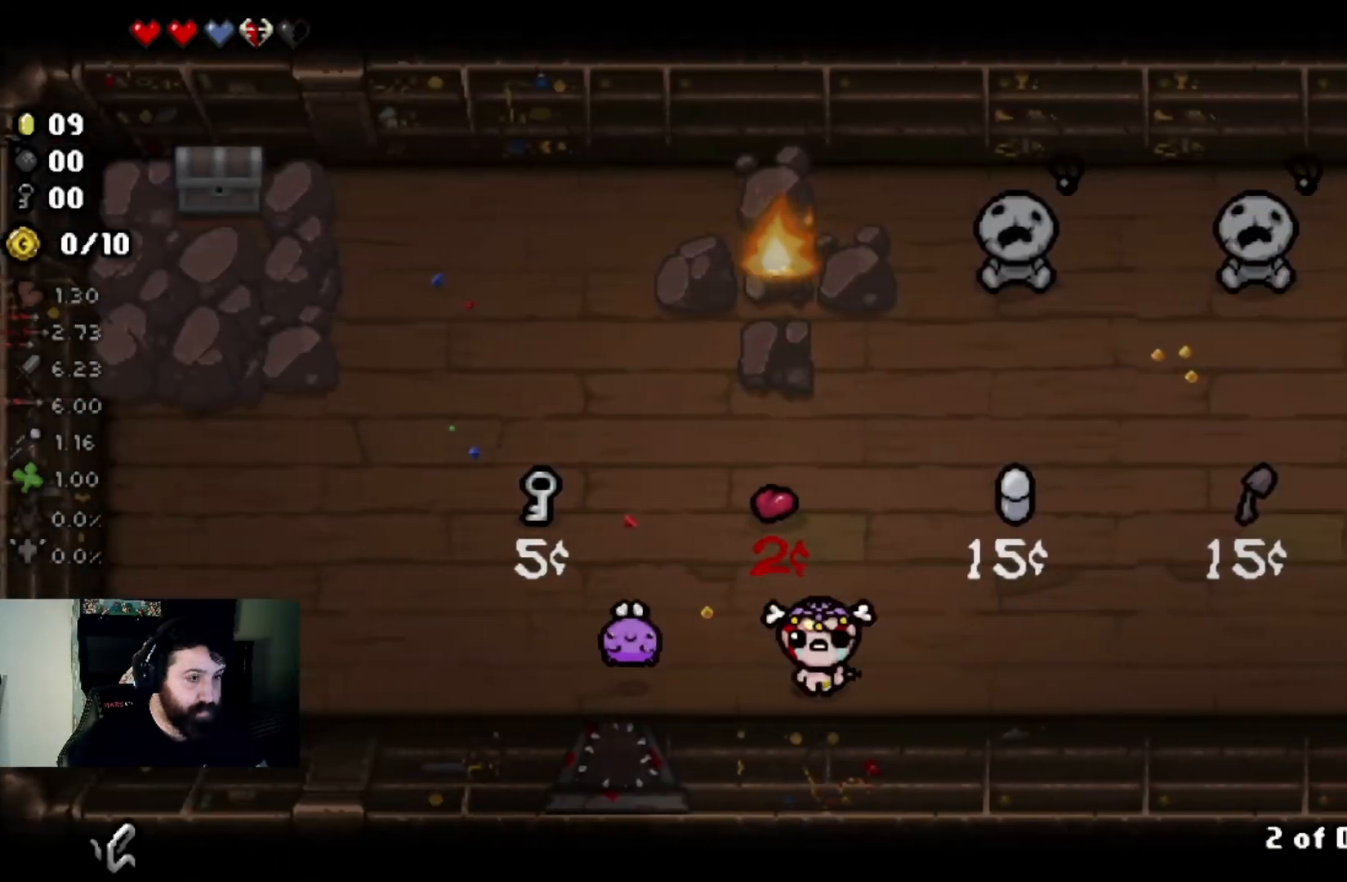
{"buttons": [], "left_stick": "right", "right_stick": "center", "events": [[467, "left_stick", "right"]]}
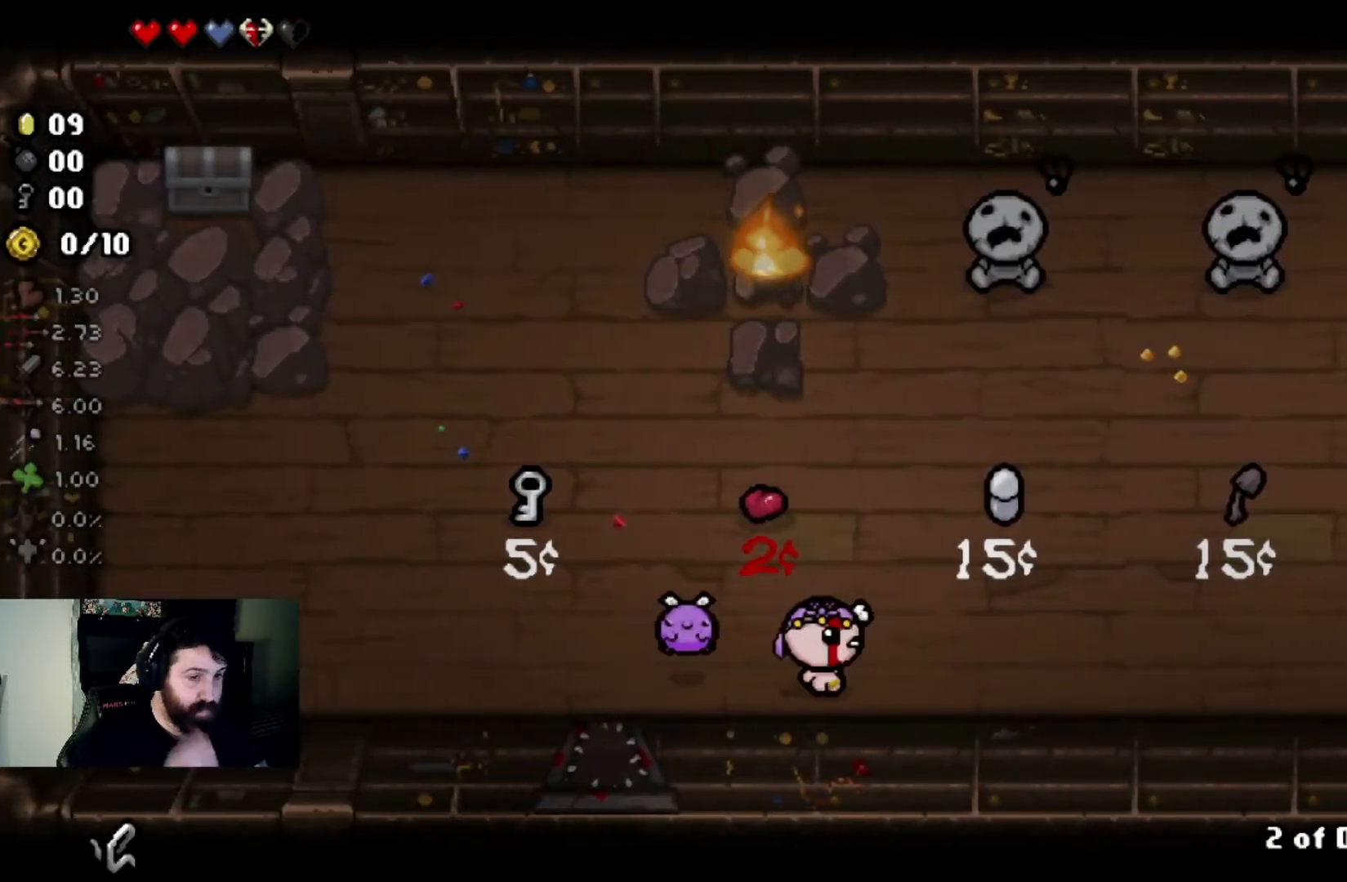
{"buttons": [], "left_stick": "center", "right_stick": "center", "events": [[367, "left_stick", "center"]]}
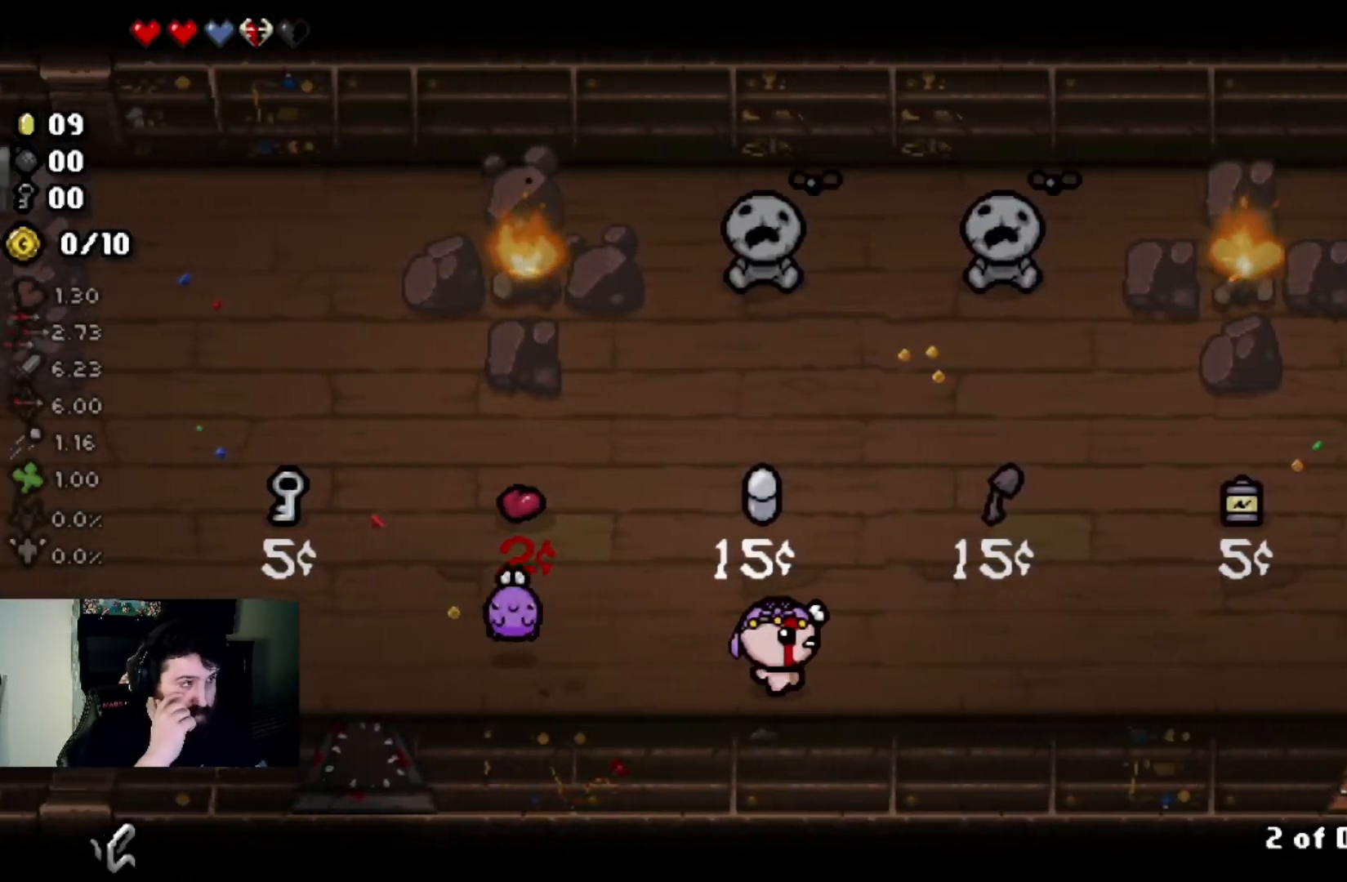
{"buttons": [], "left_stick": "right", "right_stick": "center", "events": [[100, "left_stick", "right"]]}
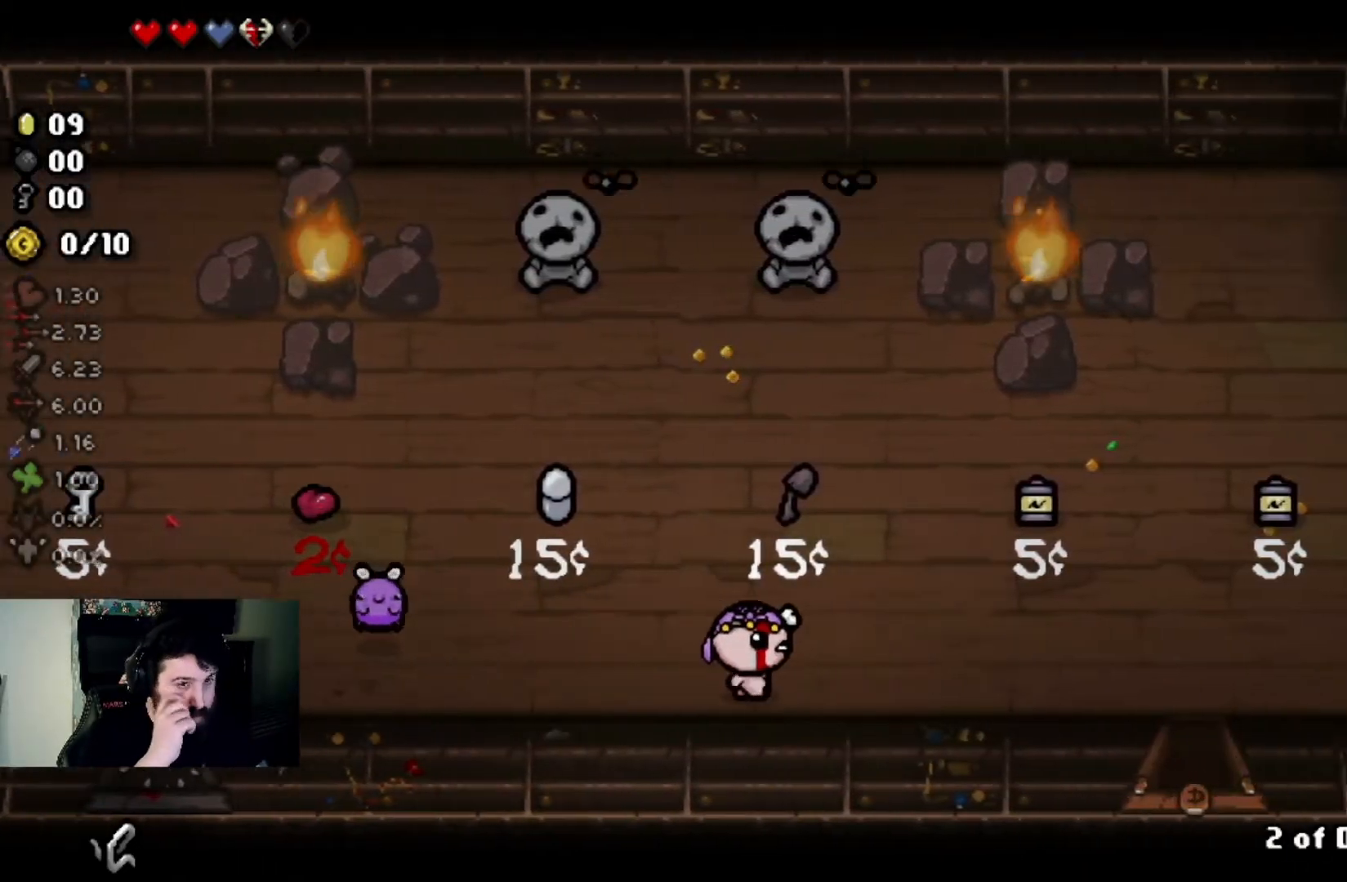
{"buttons": [], "left_stick": "right", "right_stick": "center", "events": []}
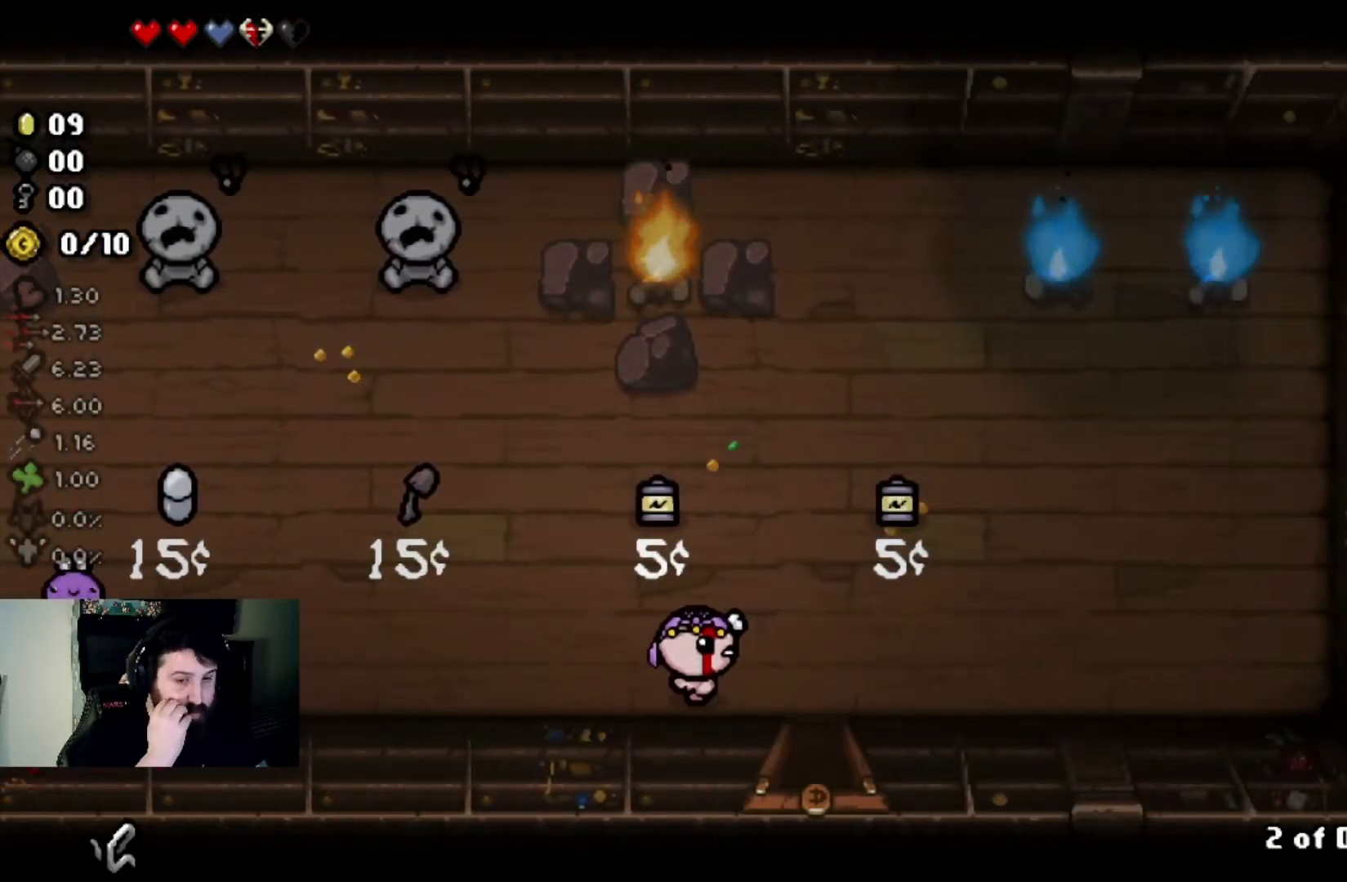
{"buttons": [], "left_stick": "down", "right_stick": "center", "events": [[67, "left_stick", "down-right"], [234, "left_stick", "down"]]}
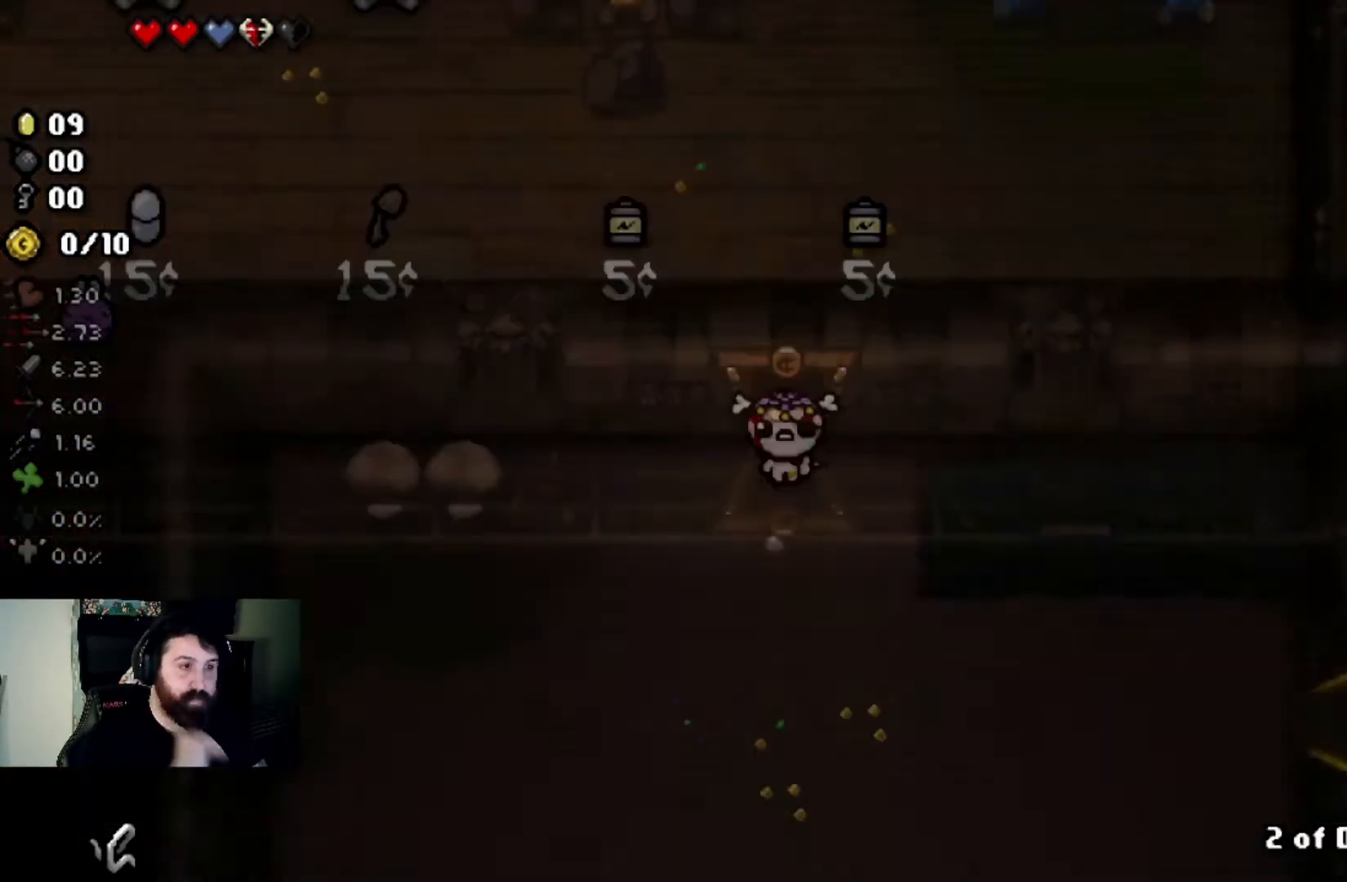
{"buttons": [], "left_stick": "down", "right_stick": "center", "events": []}
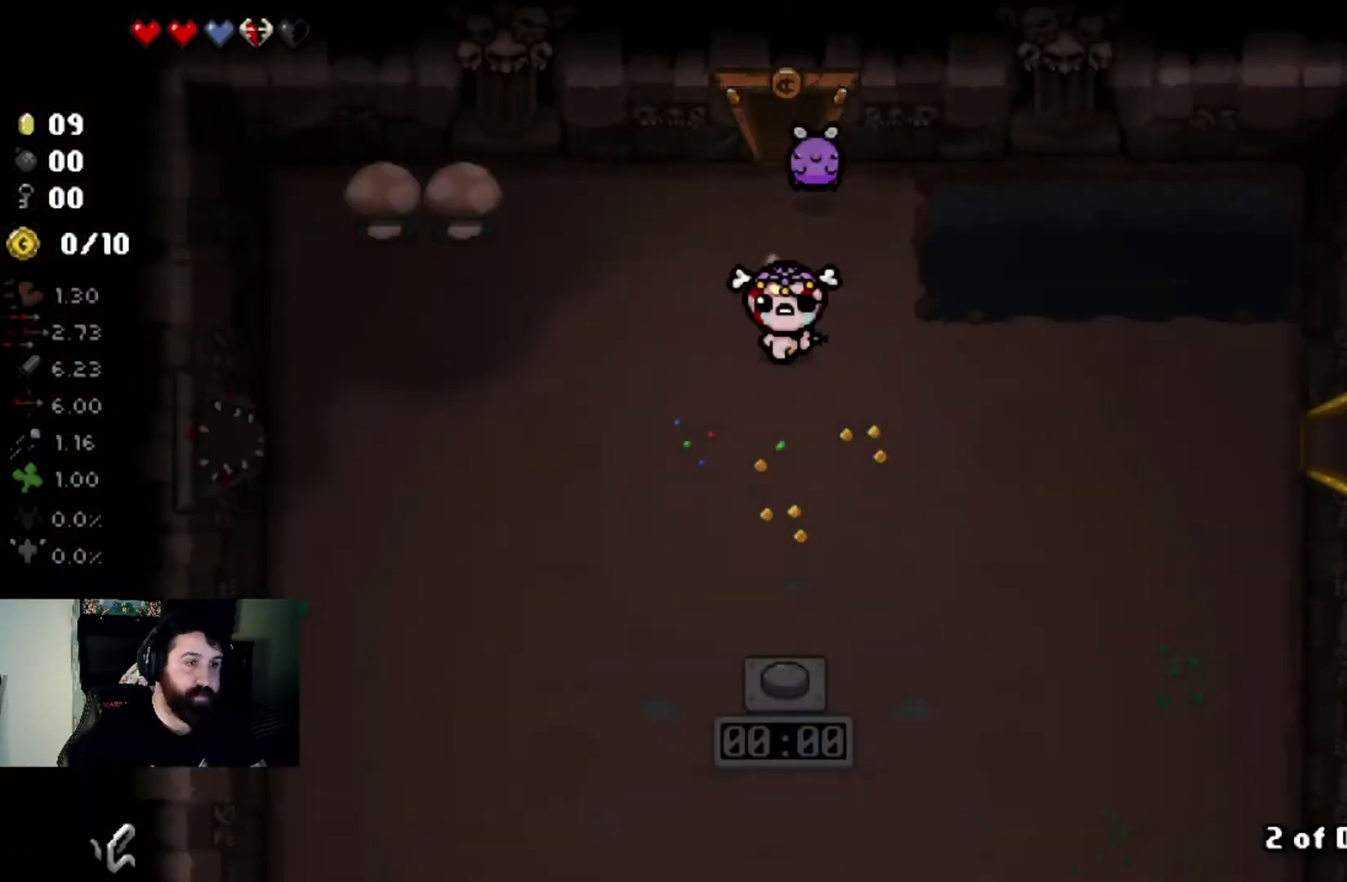
{"buttons": [], "left_stick": "down-left", "right_stick": "right", "events": [[300, "right_stick", "right"], [467, "left_stick", "down-left"]]}
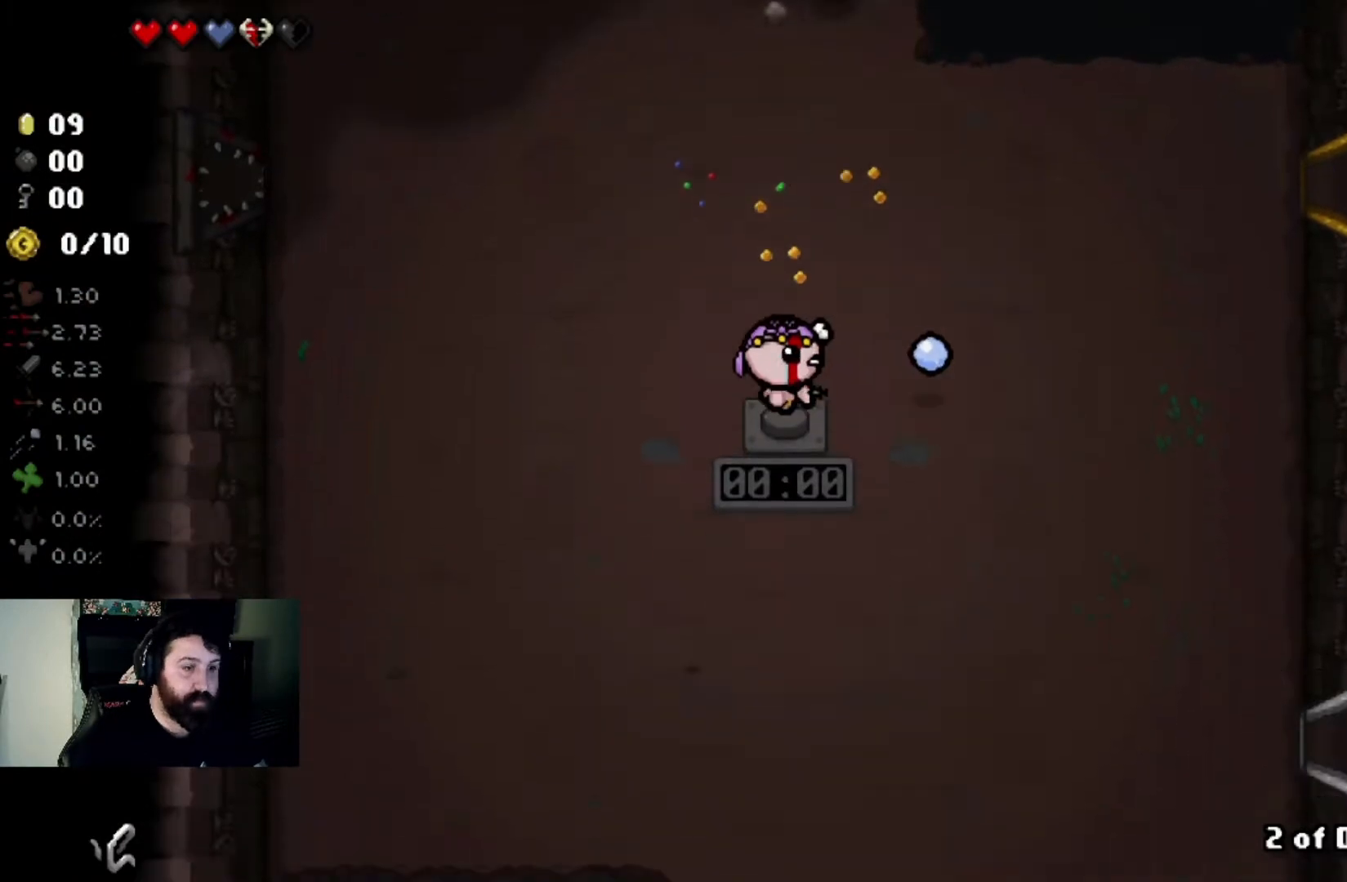
{"buttons": [], "left_stick": "up", "right_stick": "right", "events": [[66, "left_stick", "left"], [266, "left_stick", "up-left"], [467, "left_stick", "up"]]}
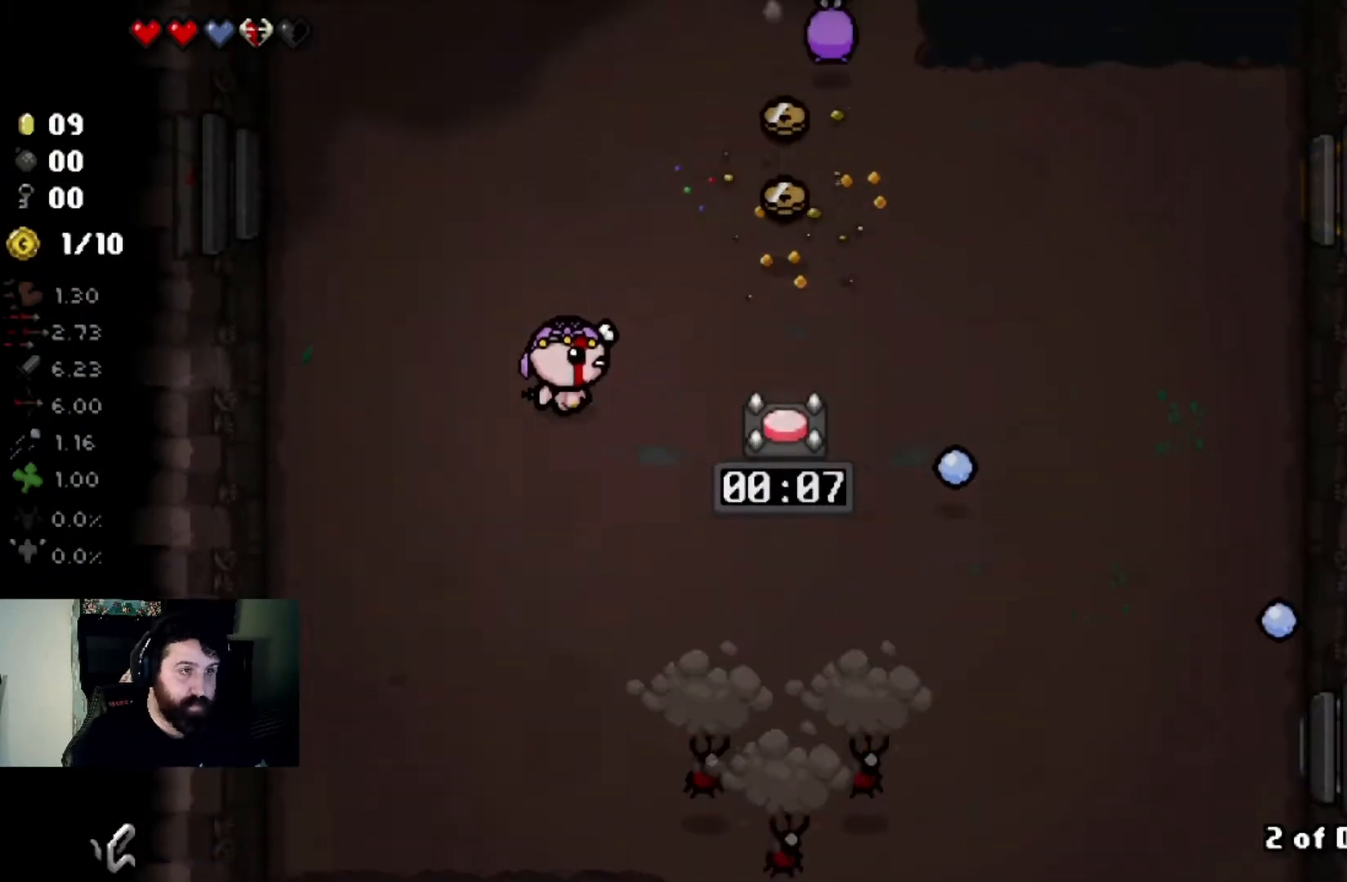
{"buttons": [], "left_stick": "right", "right_stick": "center", "events": [[100, "left_stick", "up-right"], [134, "right_stick", "center"], [501, "left_stick", "right"]]}
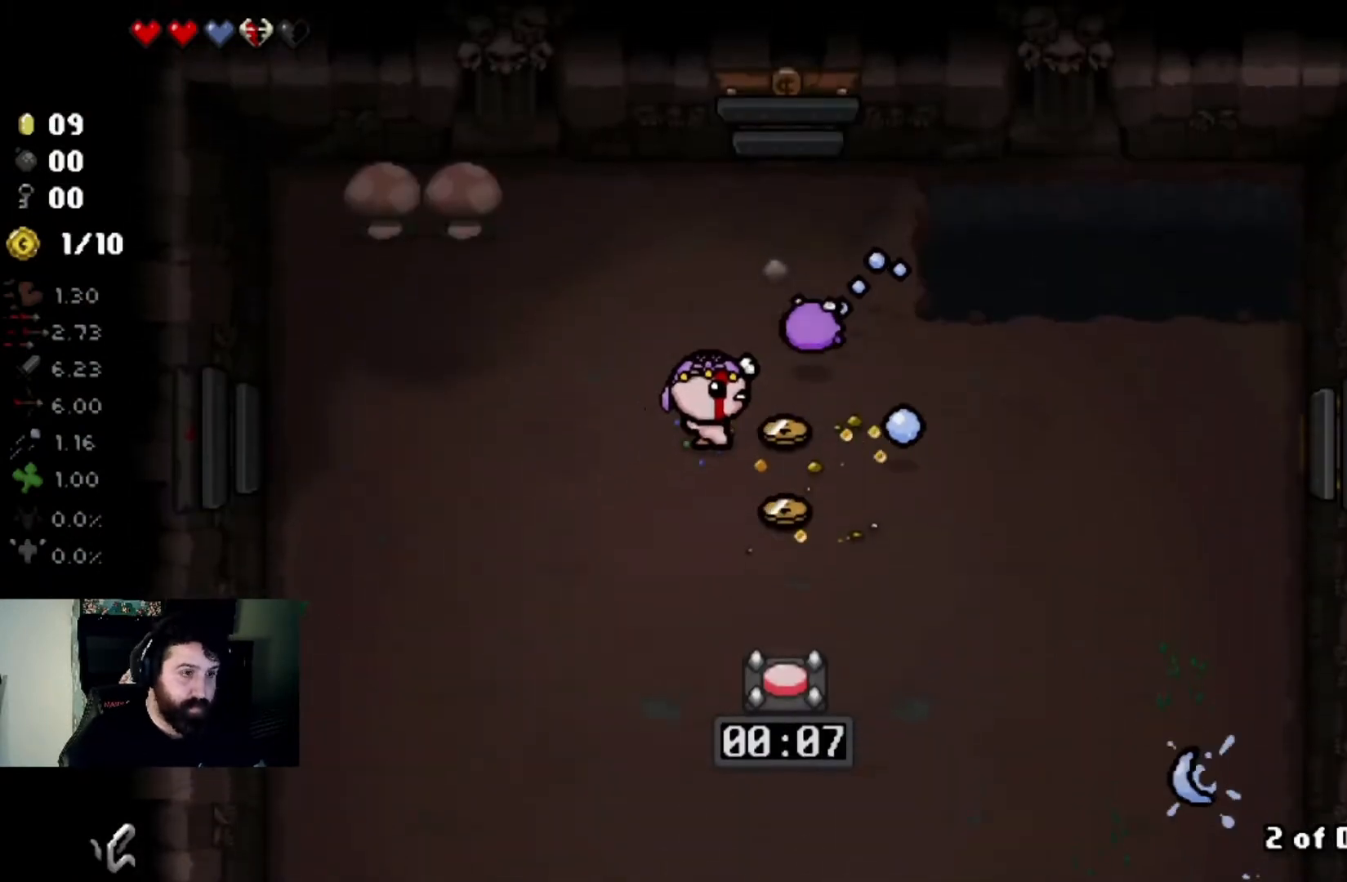
{"buttons": [], "left_stick": "up-left", "right_stick": "down", "events": [[33, "left_stick", "down-right"], [100, "left_stick", "down"], [133, "right_stick", "down"], [300, "left_stick", "center"], [400, "left_stick", "up-left"]]}
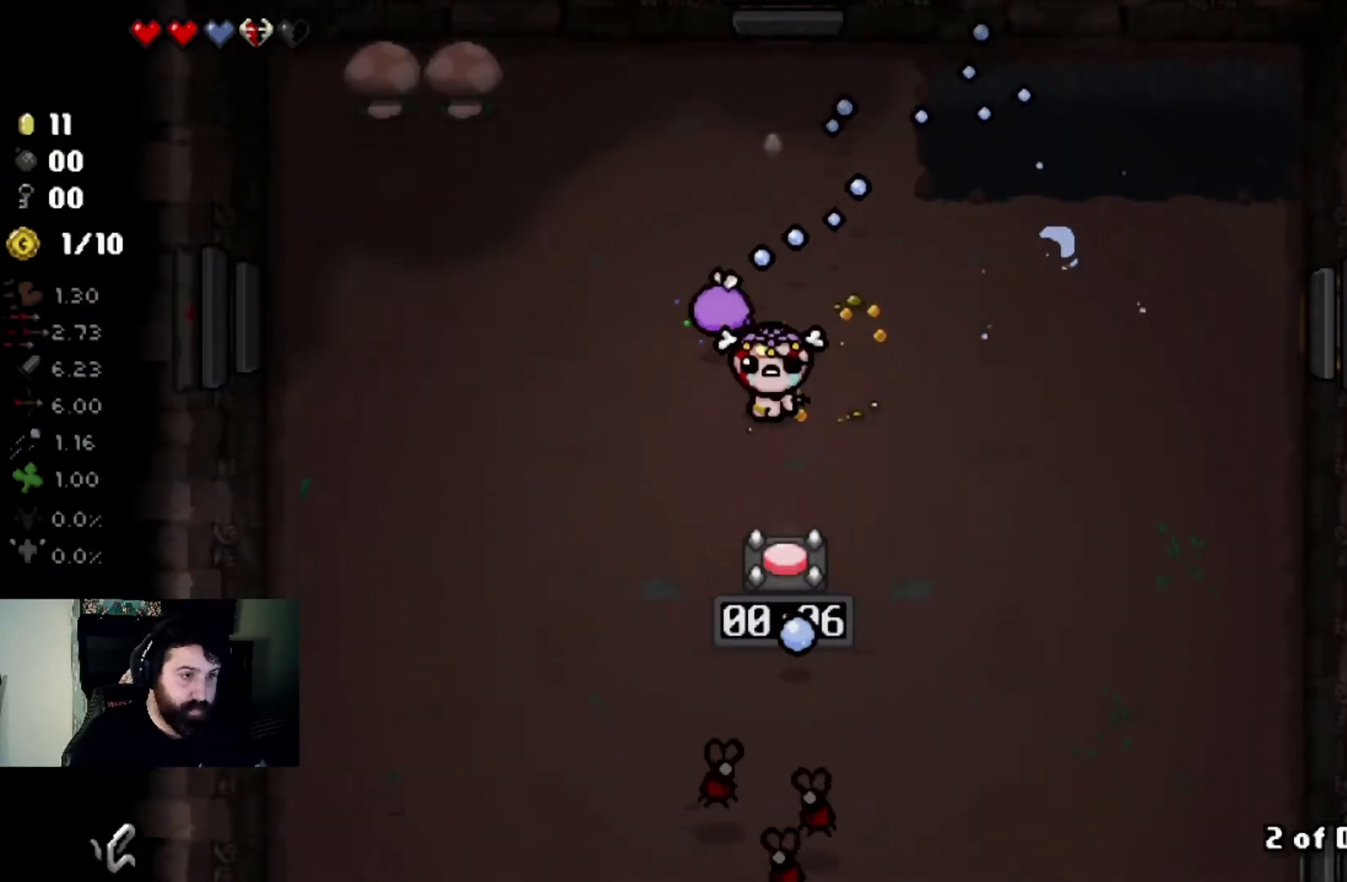
{"buttons": [], "left_stick": "up", "right_stick": "down", "events": [[133, "left_stick", "down-left"], [267, "left_stick", "center"], [501, "left_stick", "up"]]}
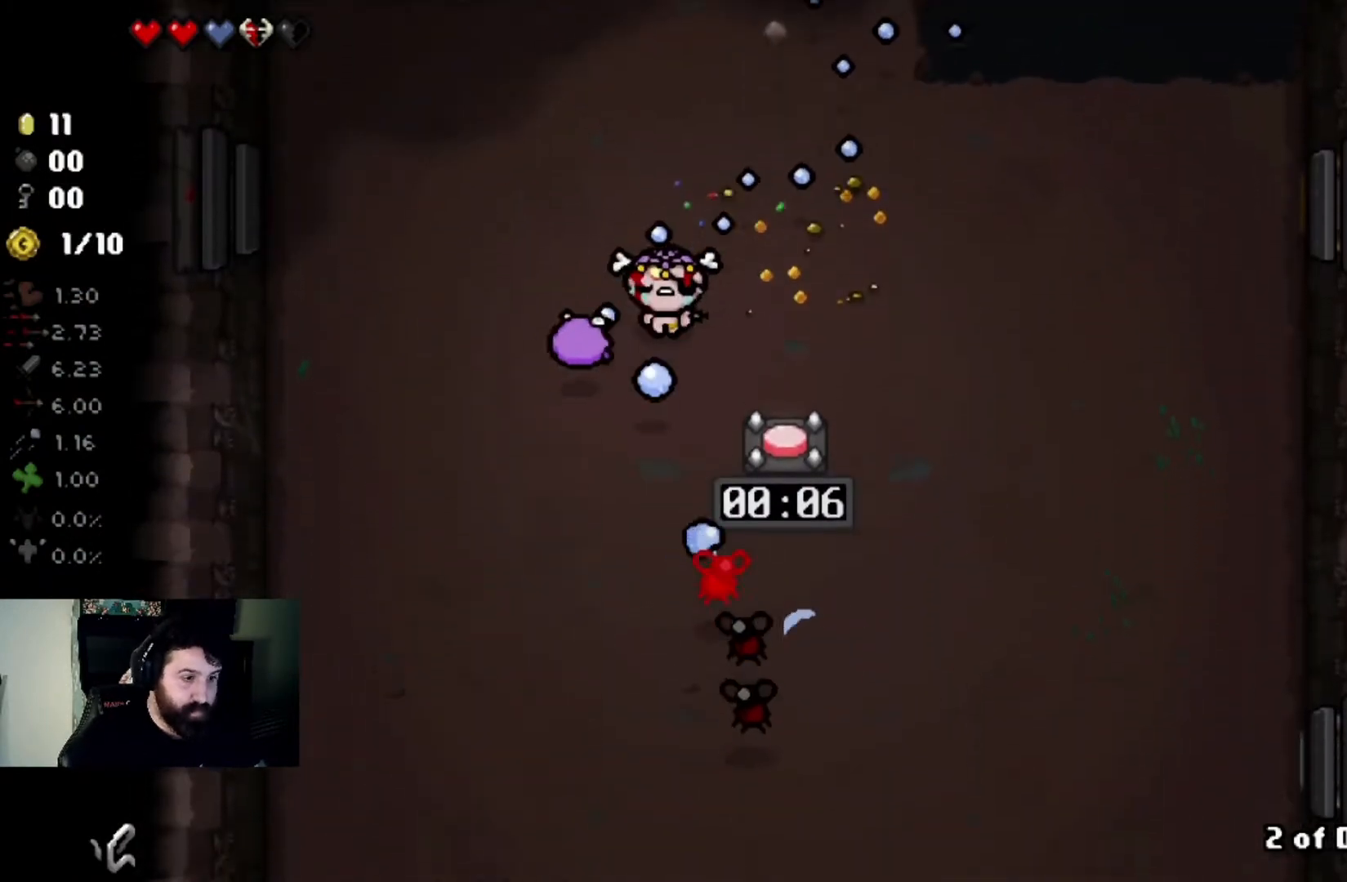
{"buttons": [], "left_stick": "center", "right_stick": "down", "events": [[300, "left_stick", "center"], [367, "left_stick", "up"], [500, "left_stick", "center"]]}
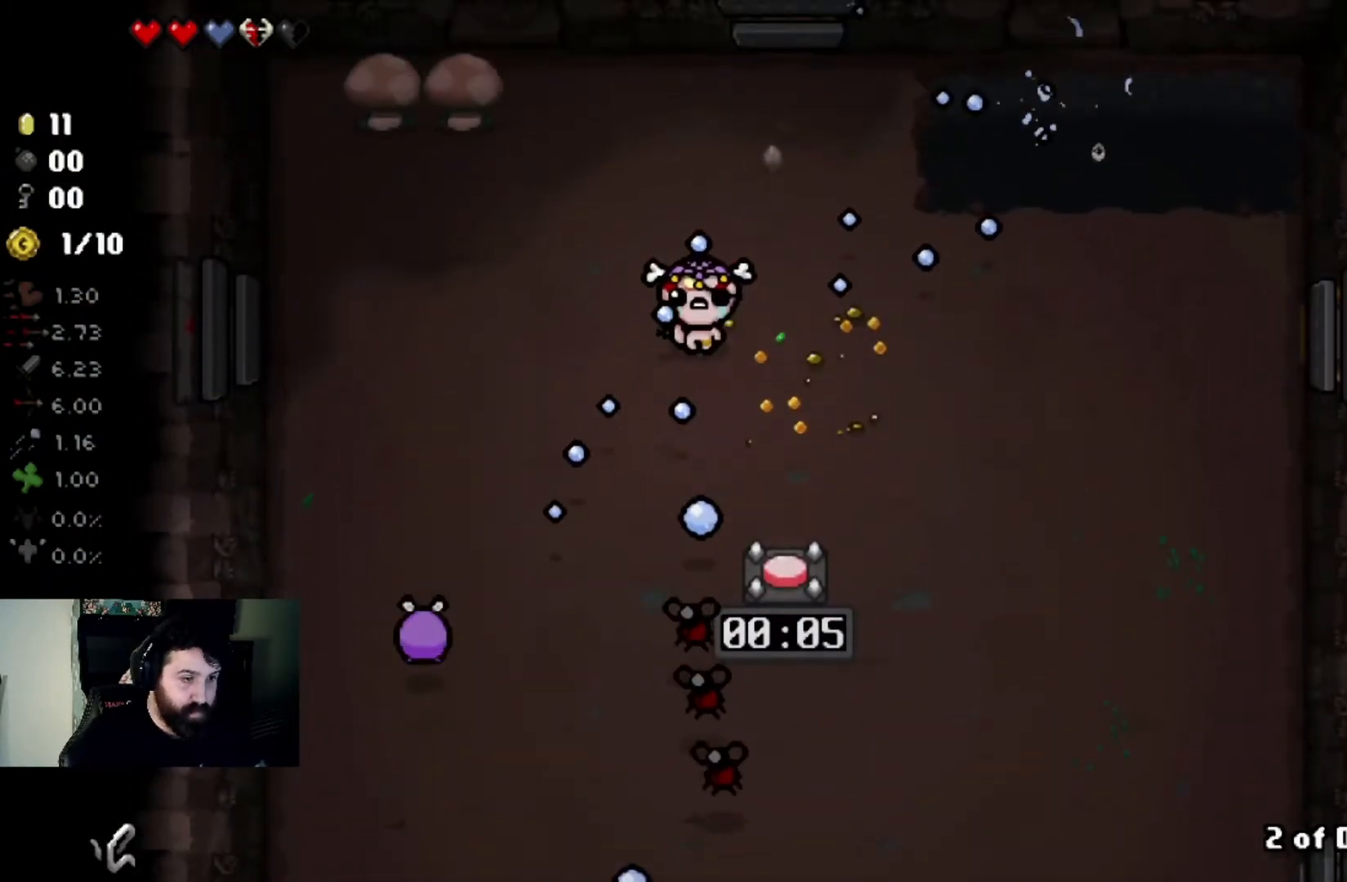
{"buttons": [], "left_stick": "center", "right_stick": "down", "events": [[134, "left_stick", "up"], [267, "left_stick", "center"], [334, "left_stick", "down-left"], [467, "left_stick", "center"]]}
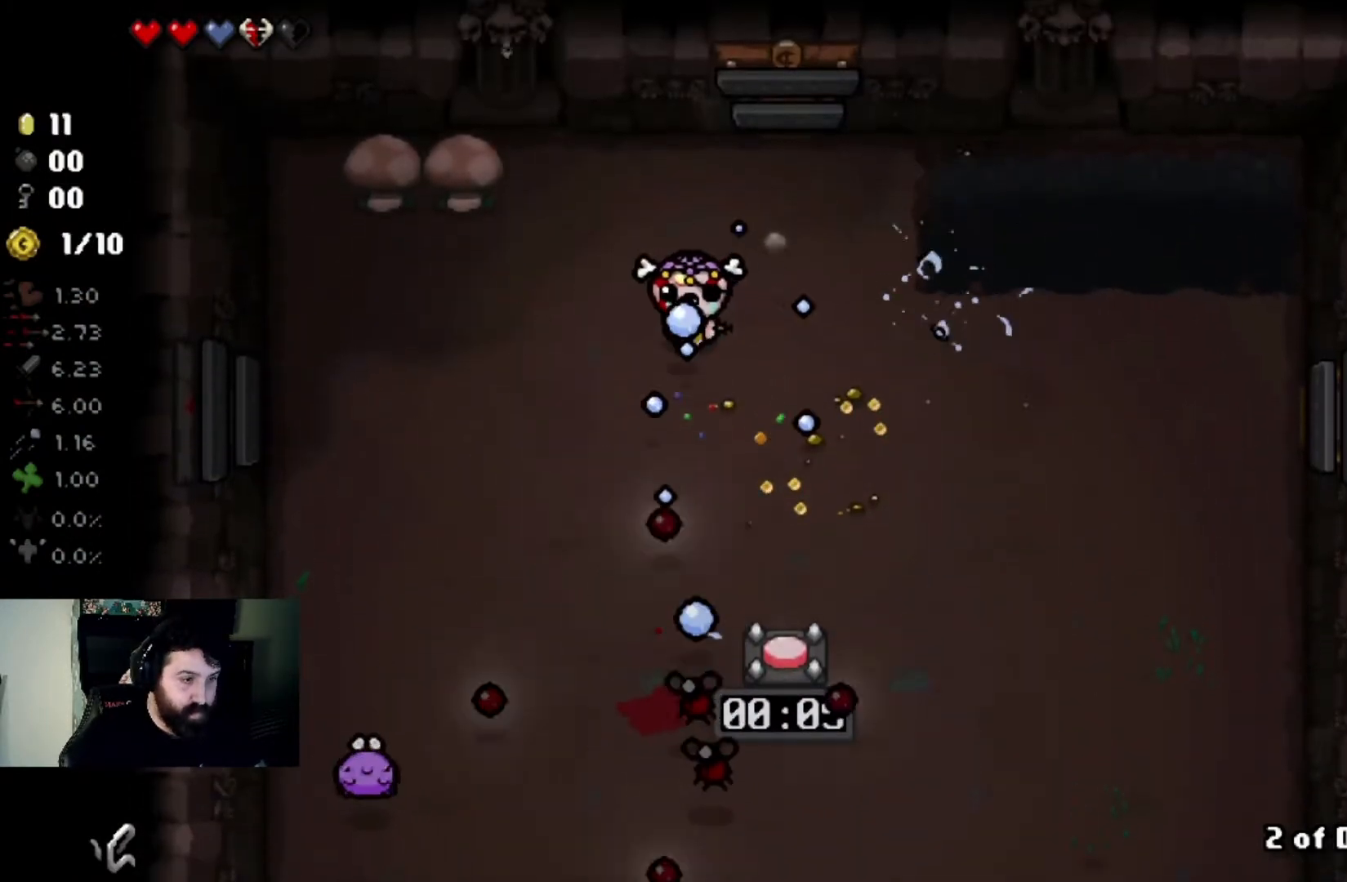
{"buttons": [], "left_stick": "down-right", "right_stick": "down", "events": [[33, "left_stick", "up"], [233, "left_stick", "up-right"], [367, "left_stick", "down-right"]]}
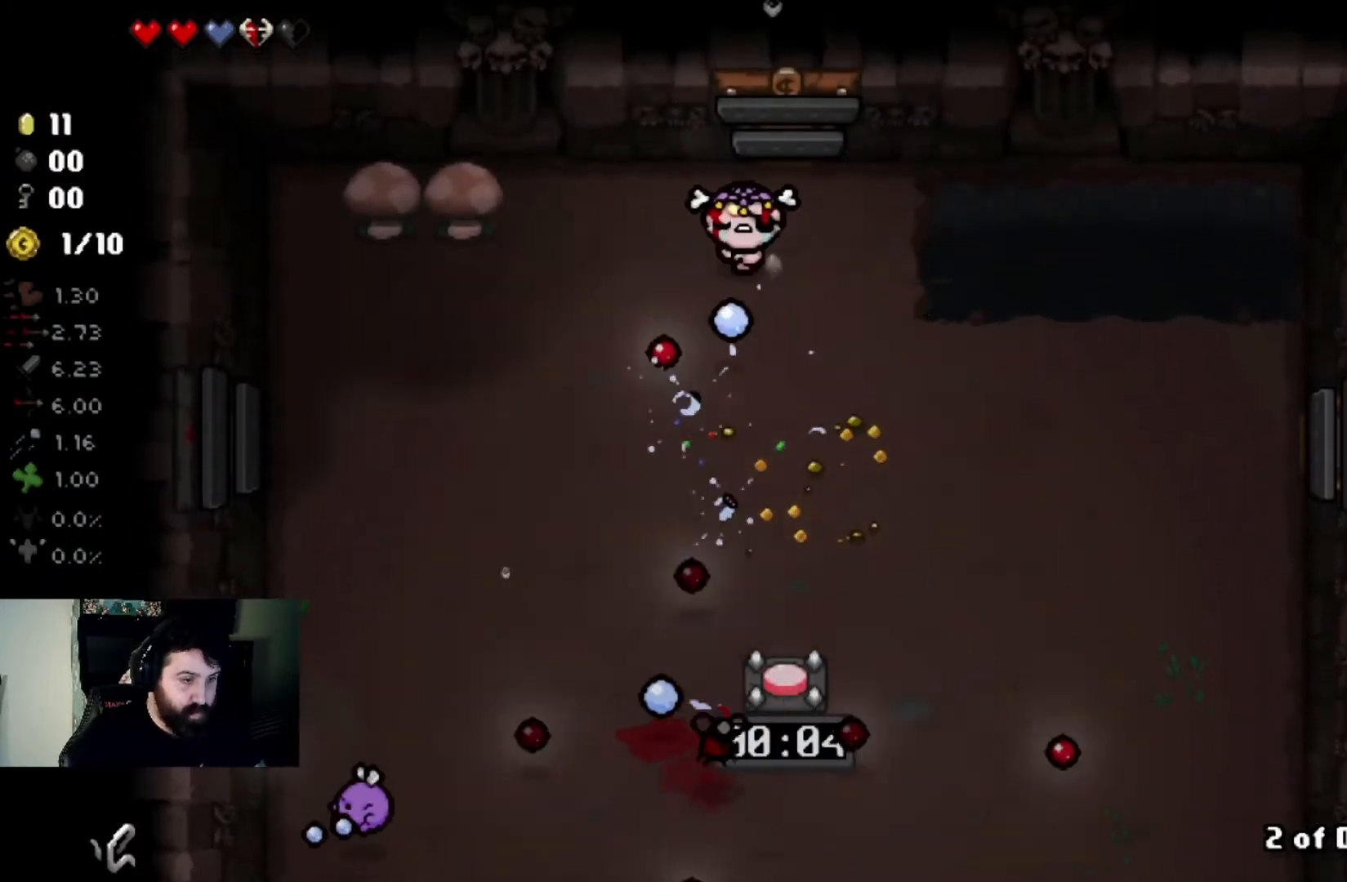
{"buttons": [], "left_stick": "down", "right_stick": "down", "events": [[33, "left_stick", "center"], [167, "left_stick", "up"], [267, "left_stick", "right"], [400, "left_stick", "down"]]}
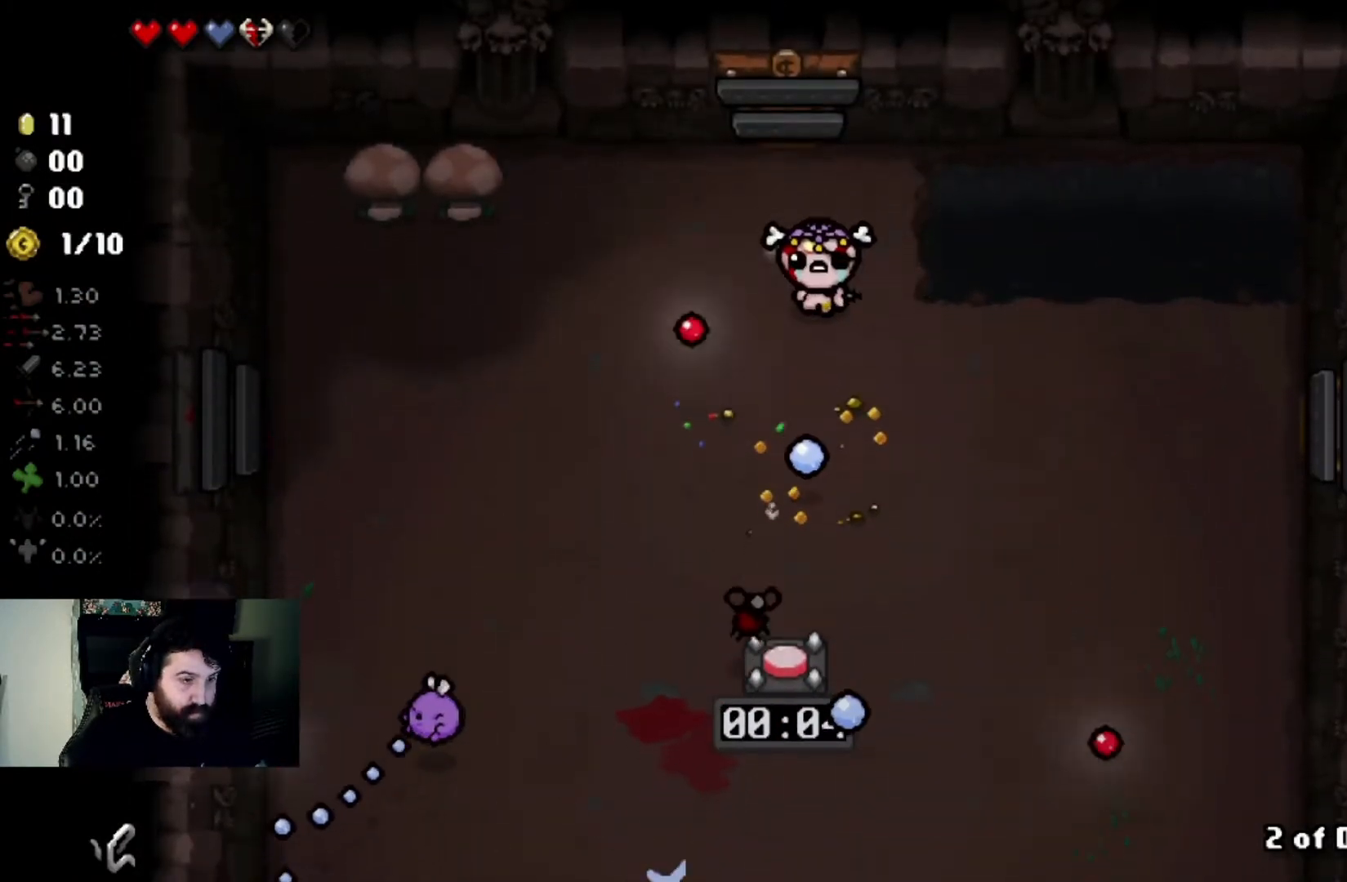
{"buttons": [], "left_stick": "up", "right_stick": "down", "events": [[66, "left_stick", "center"], [200, "left_stick", "up-left"], [367, "left_stick", "center"], [433, "left_stick", "up"]]}
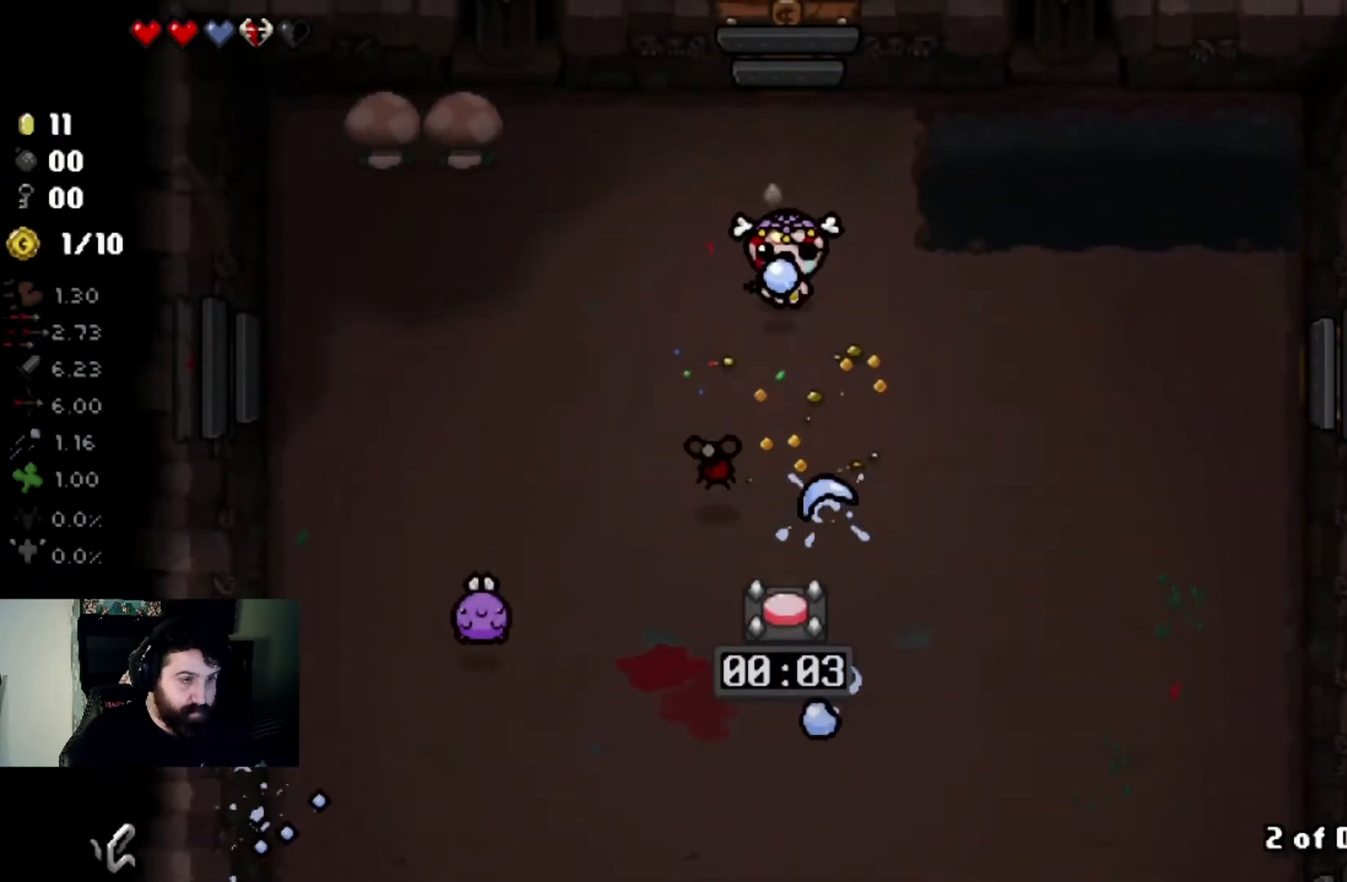
{"buttons": [], "left_stick": "center", "right_stick": "down", "events": [[134, "left_stick", "up-left"], [334, "left_stick", "center"]]}
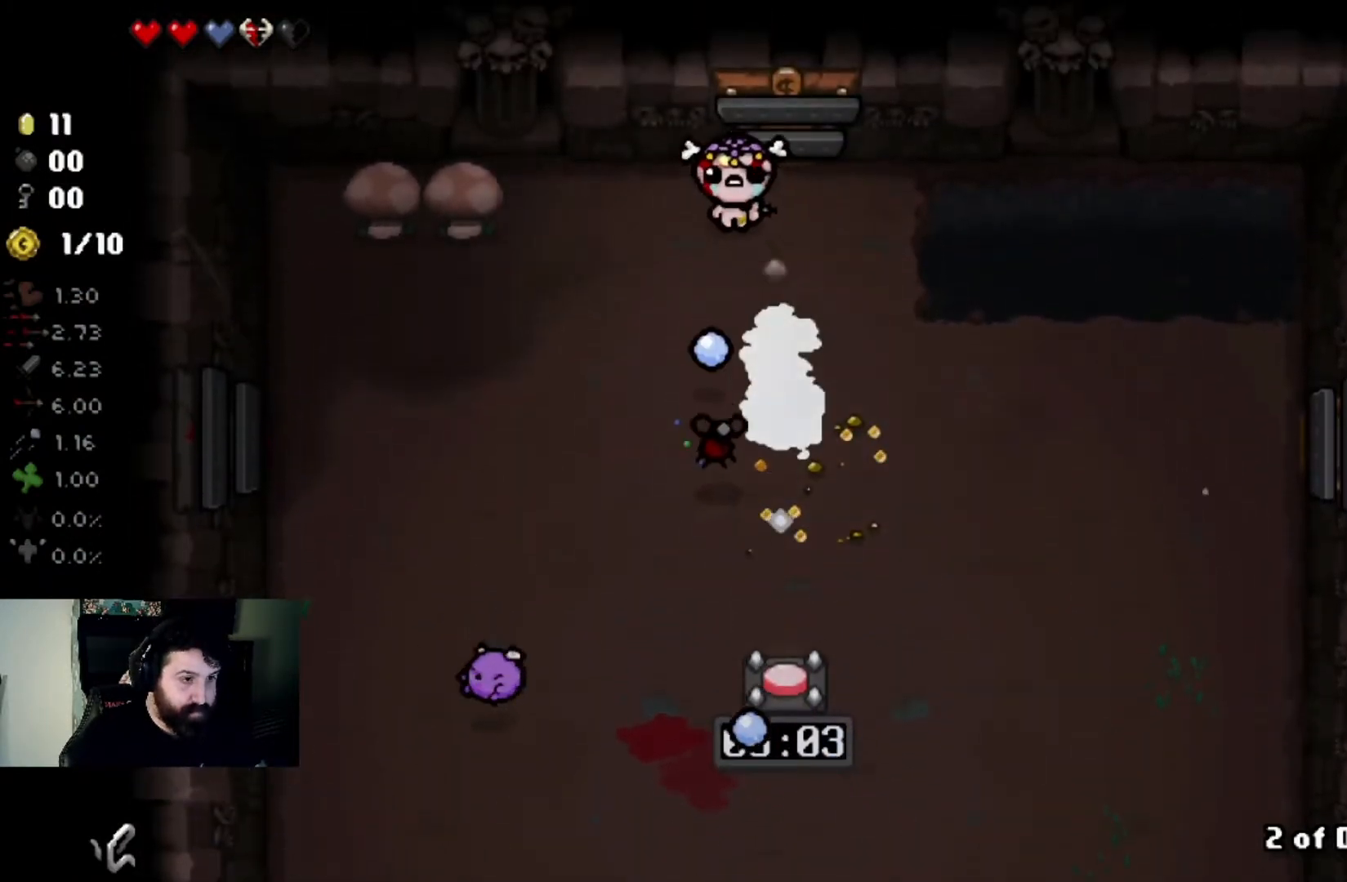
{"buttons": [], "left_stick": "right", "right_stick": "center", "events": [[33, "left_stick", "right"], [166, "right_stick", "center"], [300, "left_stick", "center"], [400, "left_stick", "right"]]}
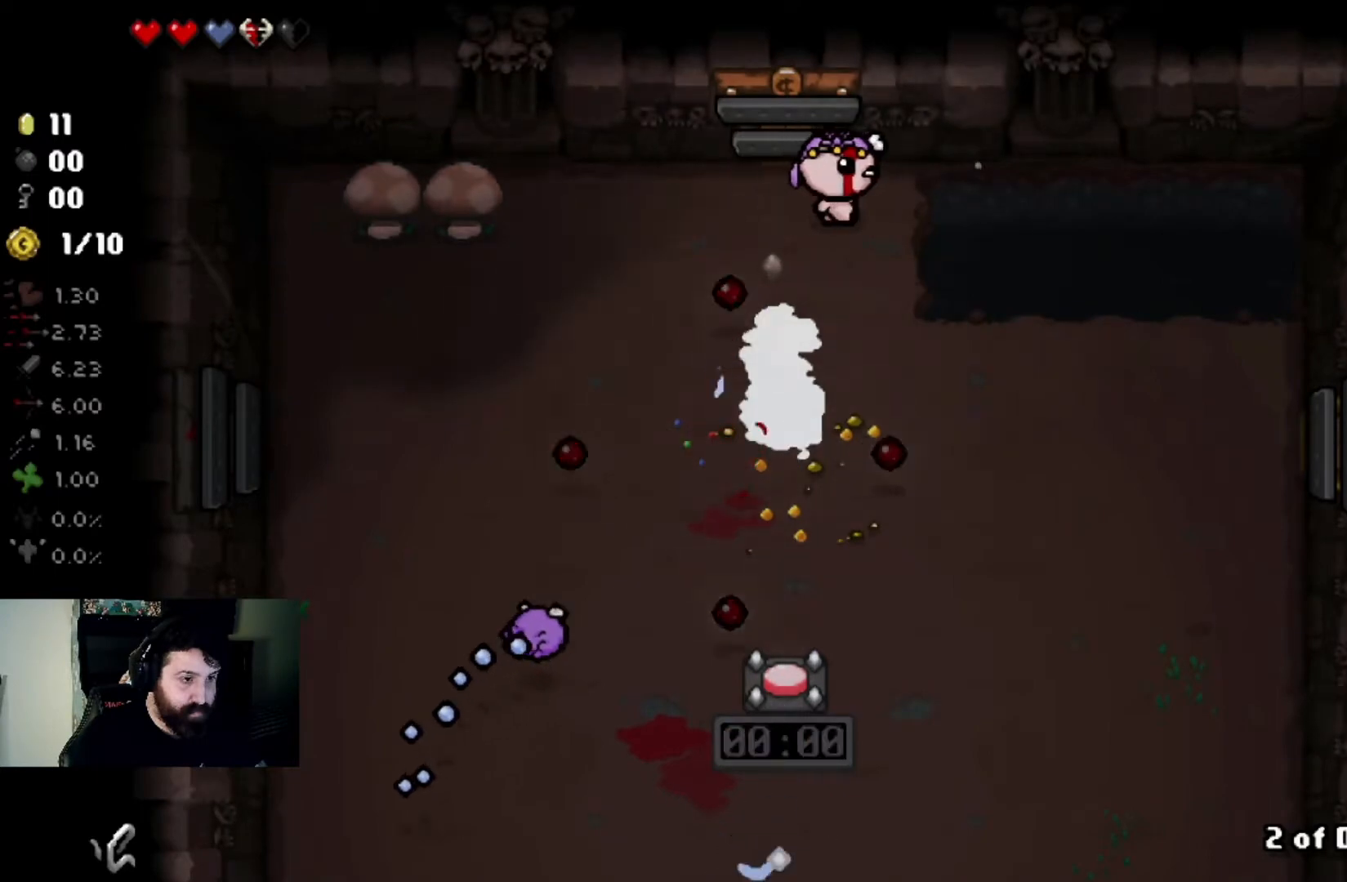
{"buttons": [], "left_stick": "up-left", "right_stick": "down", "events": [[100, "left_stick", "down-left"], [234, "right_stick", "down"], [300, "left_stick", "center"], [501, "left_stick", "up-left"]]}
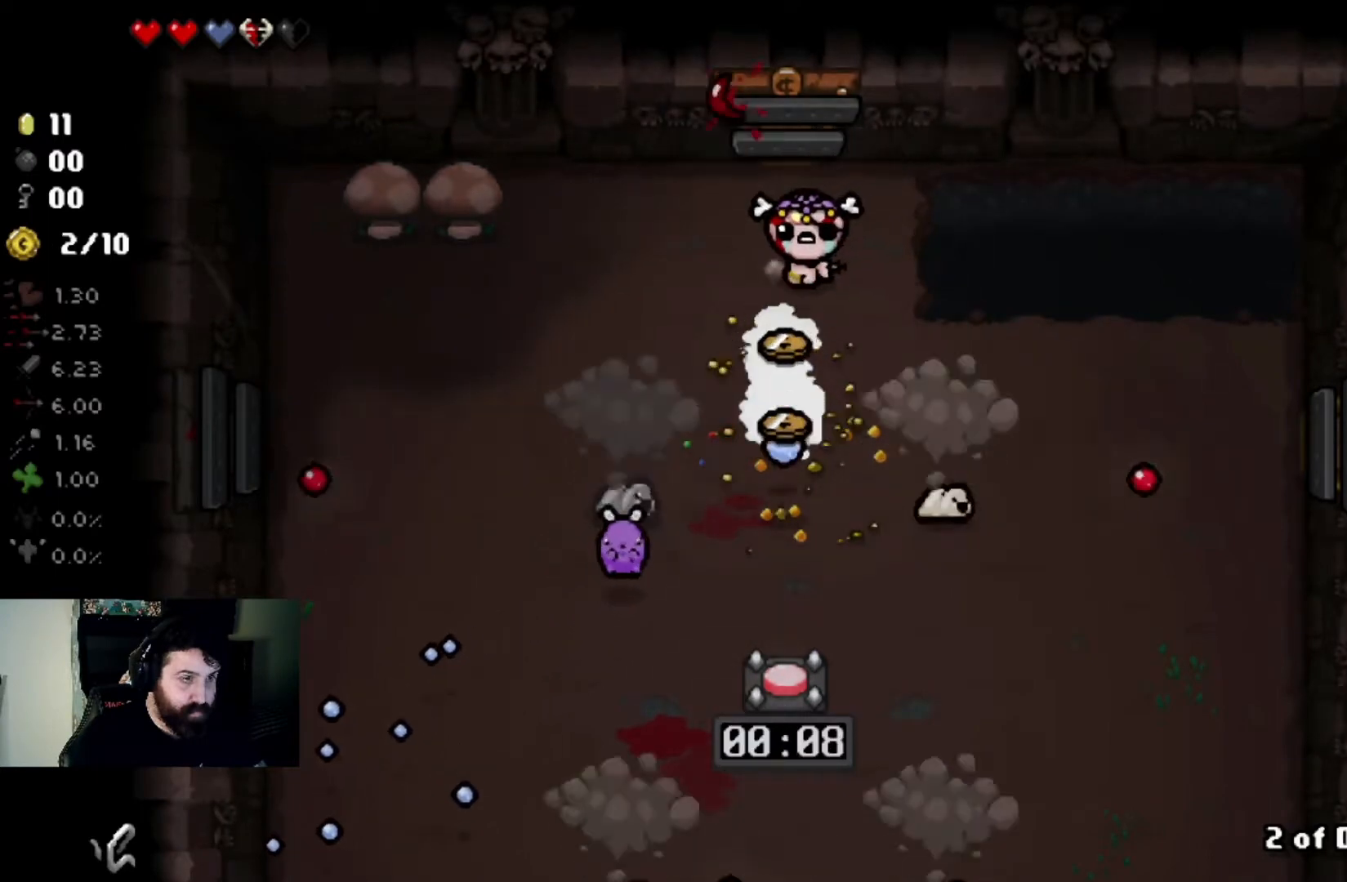
{"buttons": [], "left_stick": "down-left", "right_stick": "down", "events": [[66, "left_stick", "center"], [300, "left_stick", "down-left"]]}
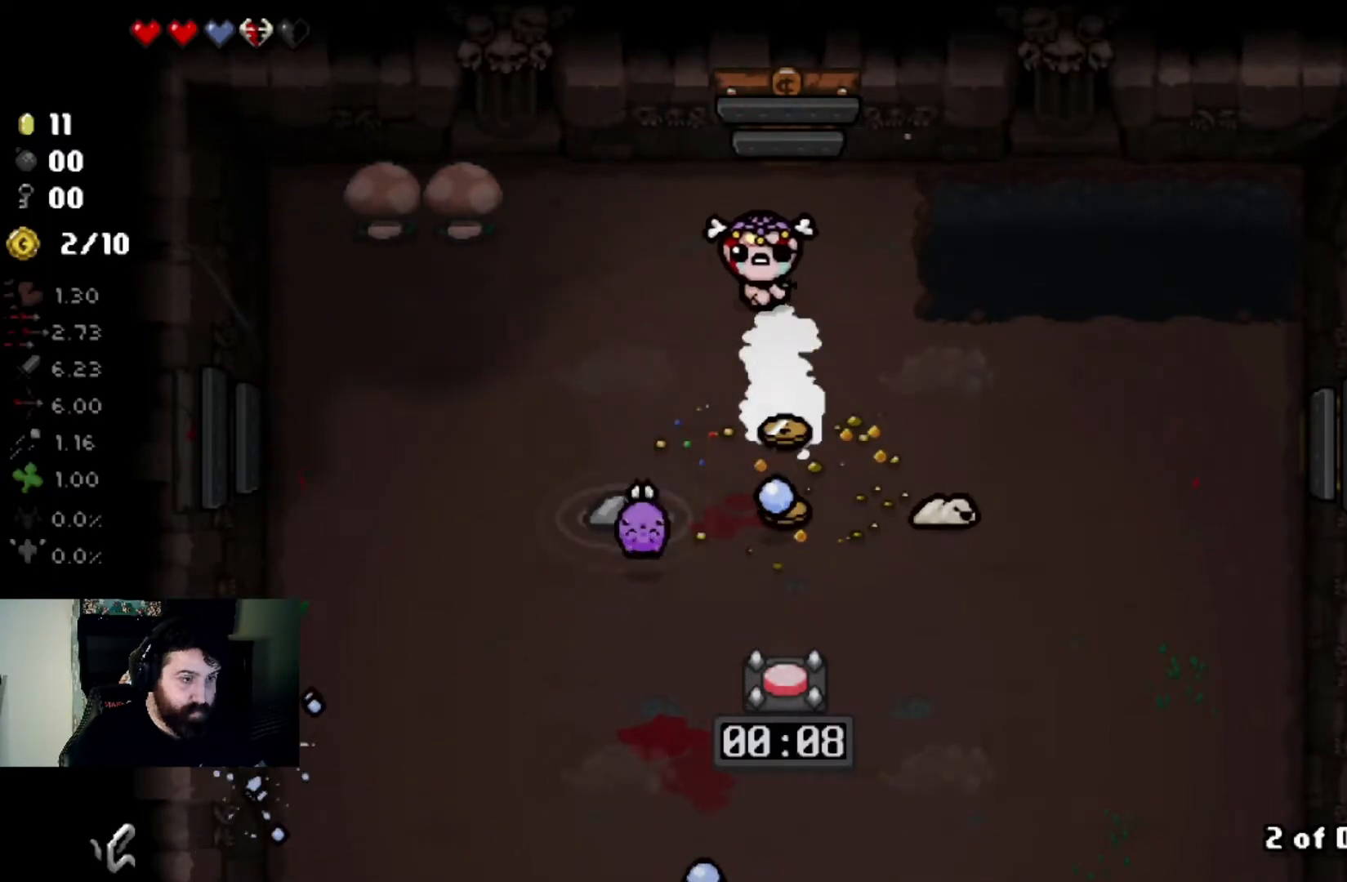
{"buttons": [], "left_stick": "left", "right_stick": "down", "events": [[67, "left_stick", "center"], [167, "left_stick", "up-left"], [300, "left_stick", "center"], [467, "left_stick", "left"]]}
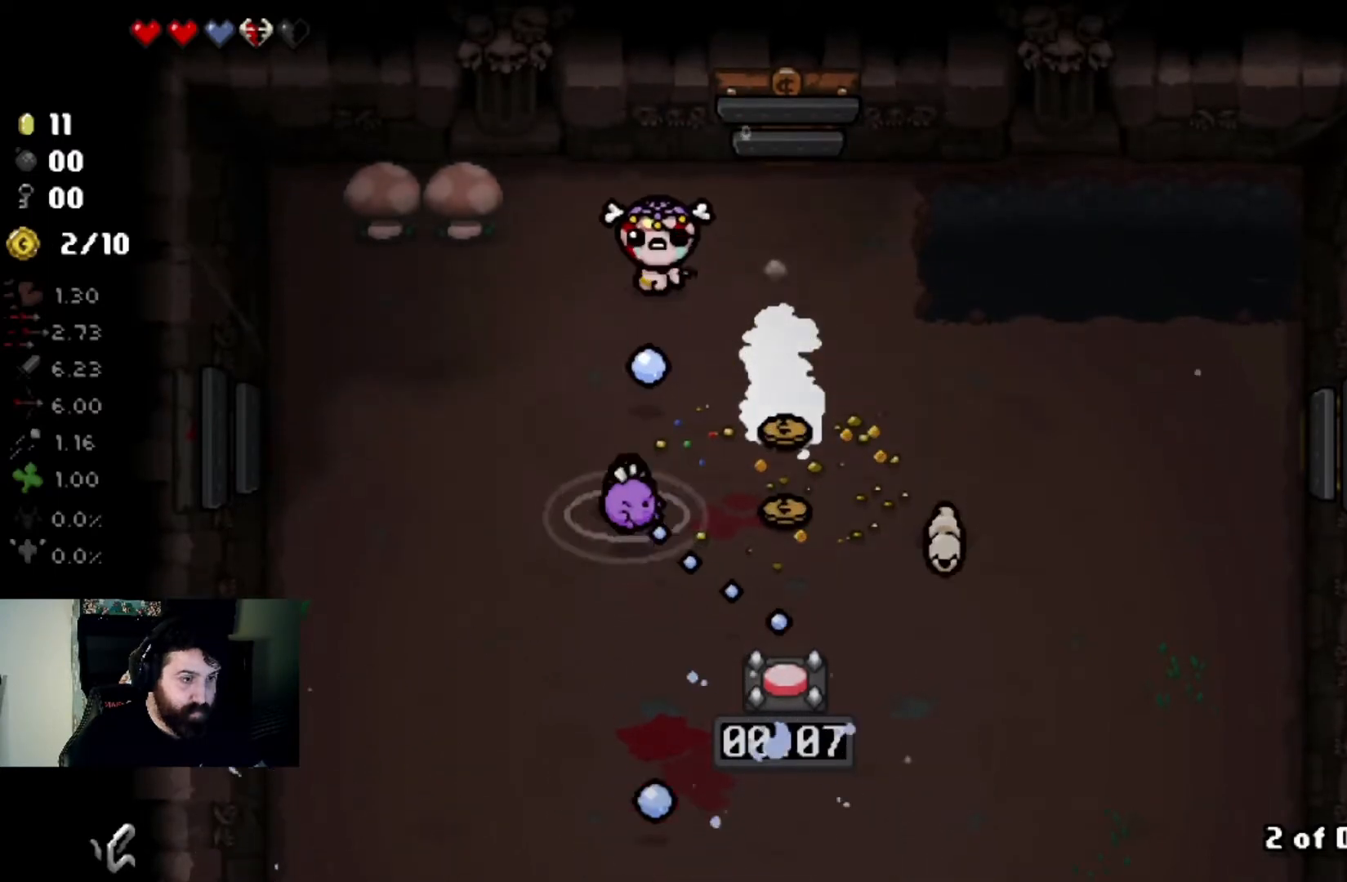
{"buttons": [], "left_stick": "down-right", "right_stick": "down", "events": [[66, "left_stick", "center"], [133, "left_stick", "up-right"], [500, "left_stick", "down-right"]]}
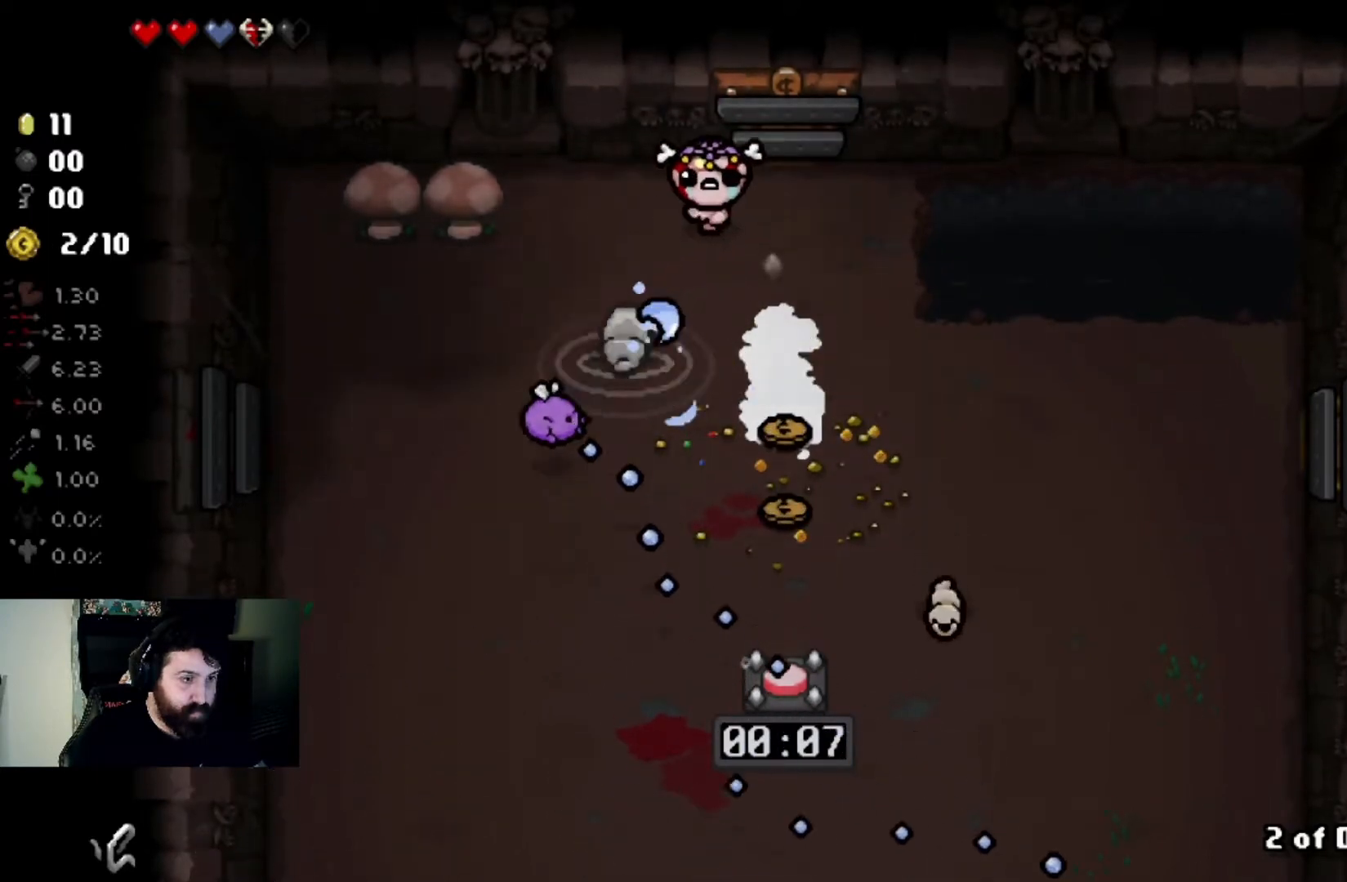
{"buttons": [], "left_stick": "up", "right_stick": "left", "events": [[33, "right_stick", "center"], [100, "right_stick", "left"], [167, "left_stick", "up-left"], [400, "left_stick", "center"], [467, "left_stick", "up"]]}
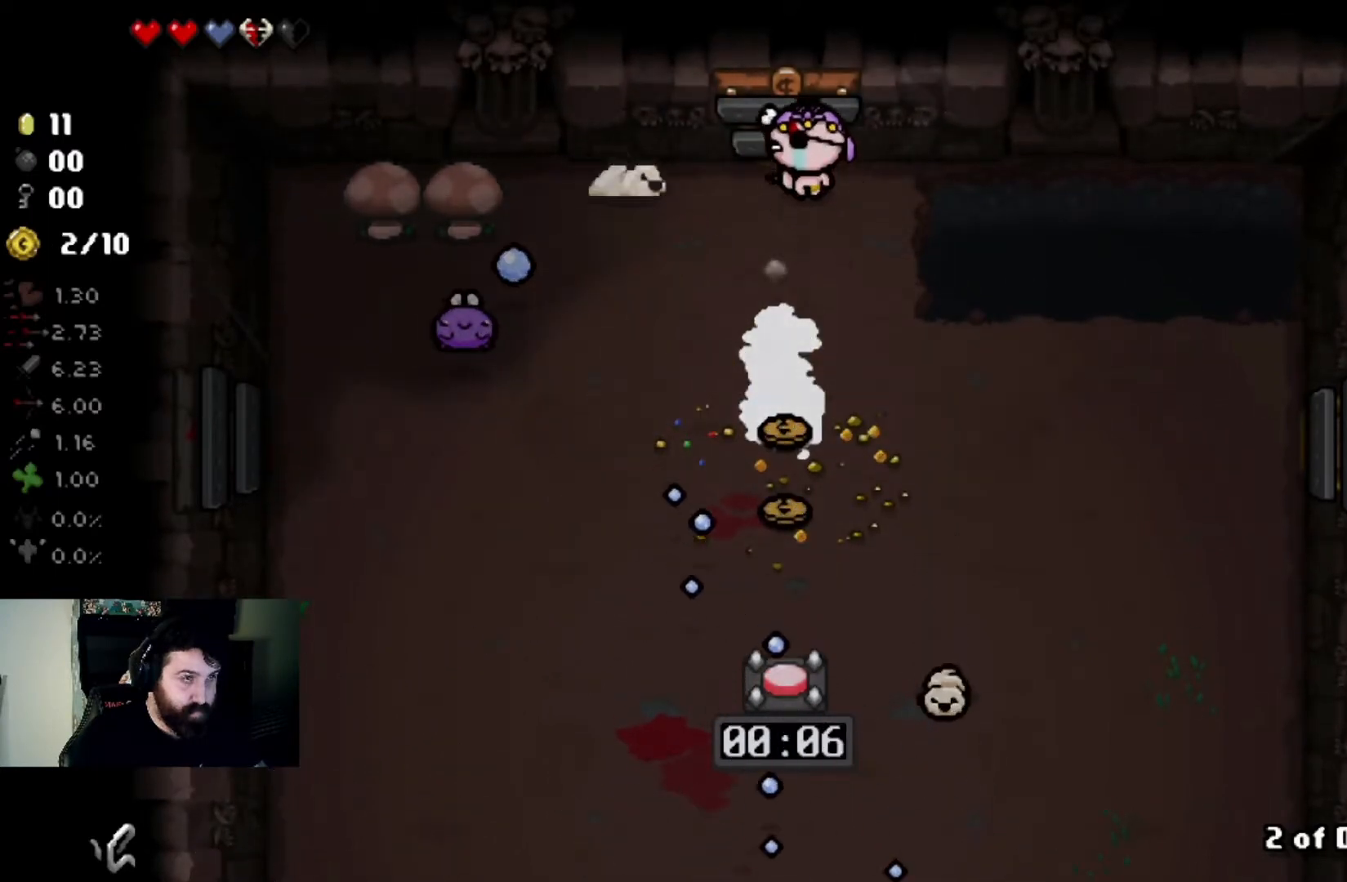
{"buttons": [], "left_stick": "down-right", "right_stick": "left", "events": [[100, "left_stick", "down-right"], [266, "left_stick", "center"], [367, "left_stick", "down-right"]]}